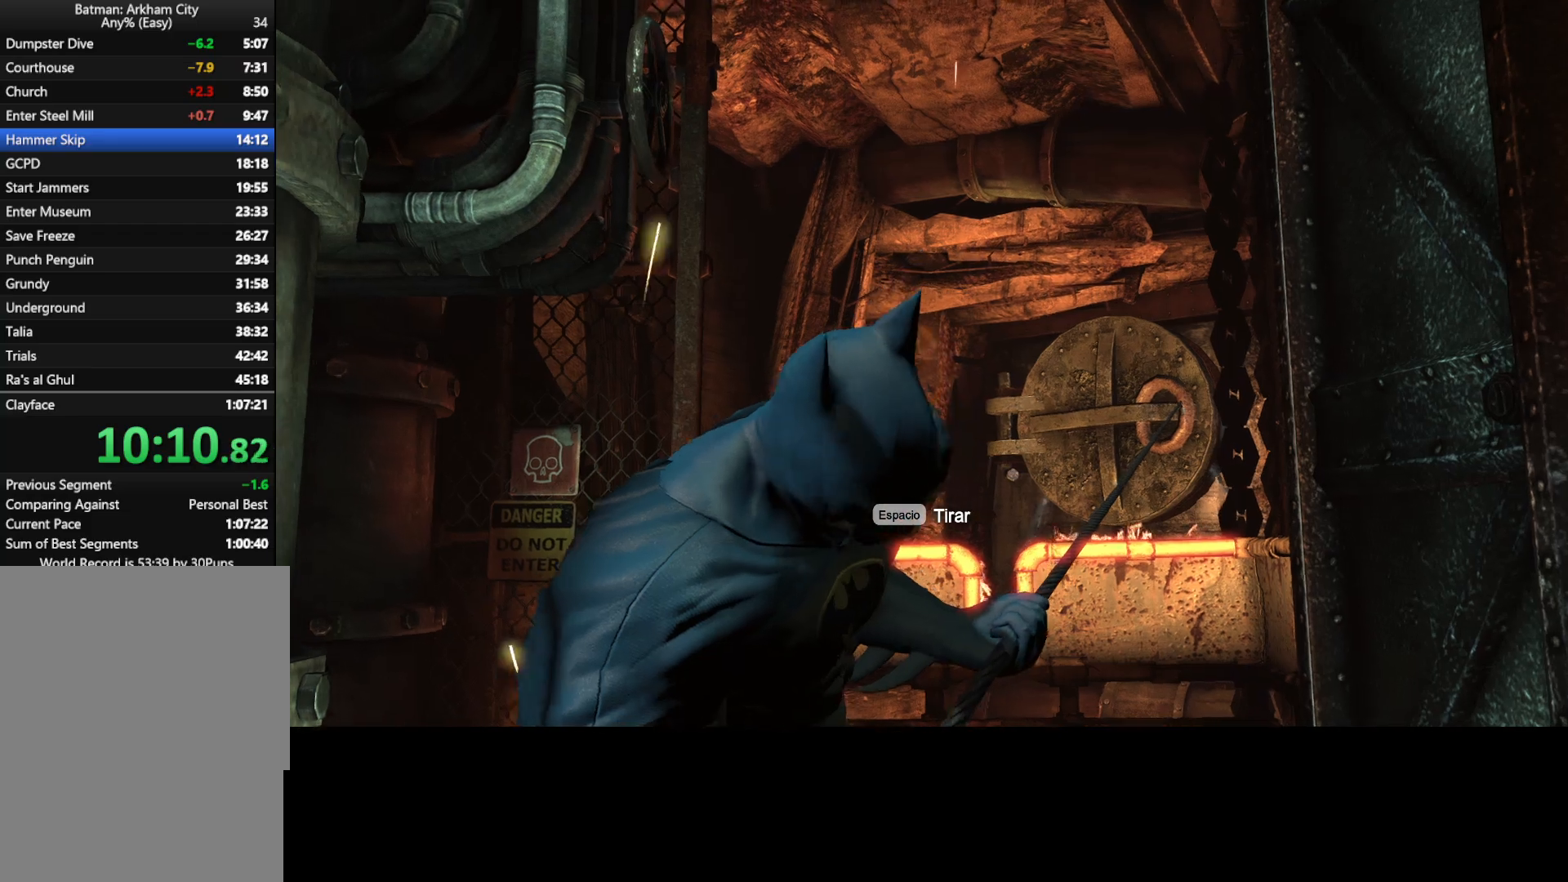
Gameplay with keyboard and mouse; each line is a JSON object with the keys and mouse buttons held at the frame after it. "events" lists presses ("down") and releases ("up") of "1", "2", "3", "4", "5", "a", "alt", "c", "caps_lock", "ctrl", "d", "e", "f", "g", "q", "r", "s", "shift", "space", "t", "tab", "v", "w", "x", "z", "mouse_left", "mouse_wheel" and "mouse_right" between this image and that frame as [ms after this image, input, new state], when the widget could be followed in between. "mouse_left", "mouse_wheel", "mouse_right" = the "left", "wheel", "right" buttons of the "mouse" list. No other keys are recorded. "wheel" means that the mouse wheel is clicked or scrolled. "mouse_move" is the direction in which the mouse moves at that frame (one of eight, or "still"), when it could be read.
{"keys": [], "mouse": [], "mouse_move": "still", "events": [[50, "mouse_wheel", "up"], [233, "mouse_wheel", "down"], [333, "mouse_wheel", "up"]]}
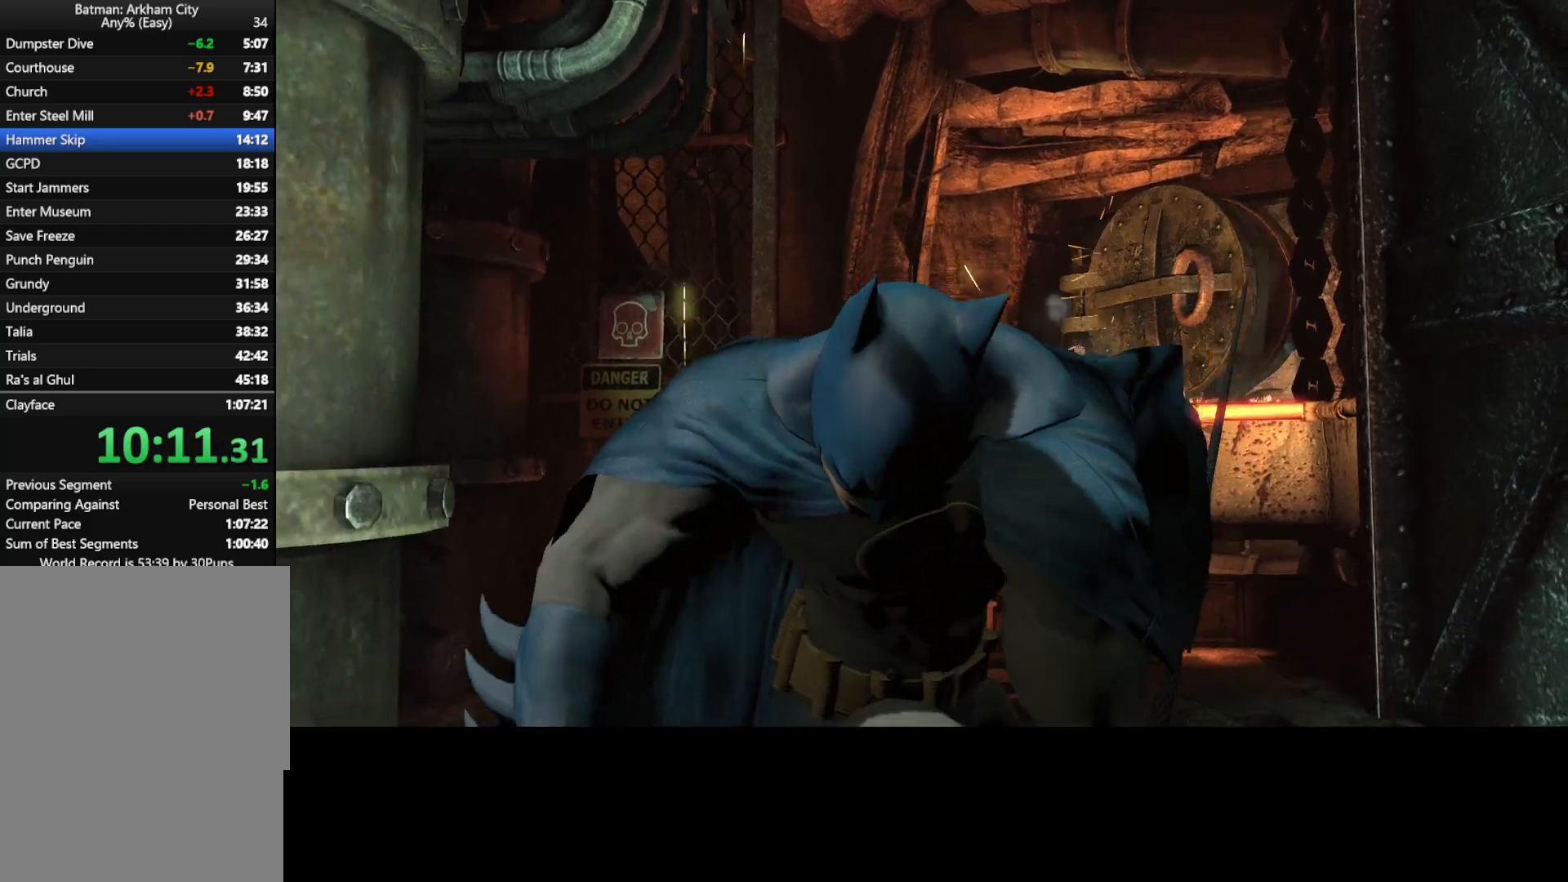
{"keys": [], "mouse": [], "mouse_move": "still", "events": []}
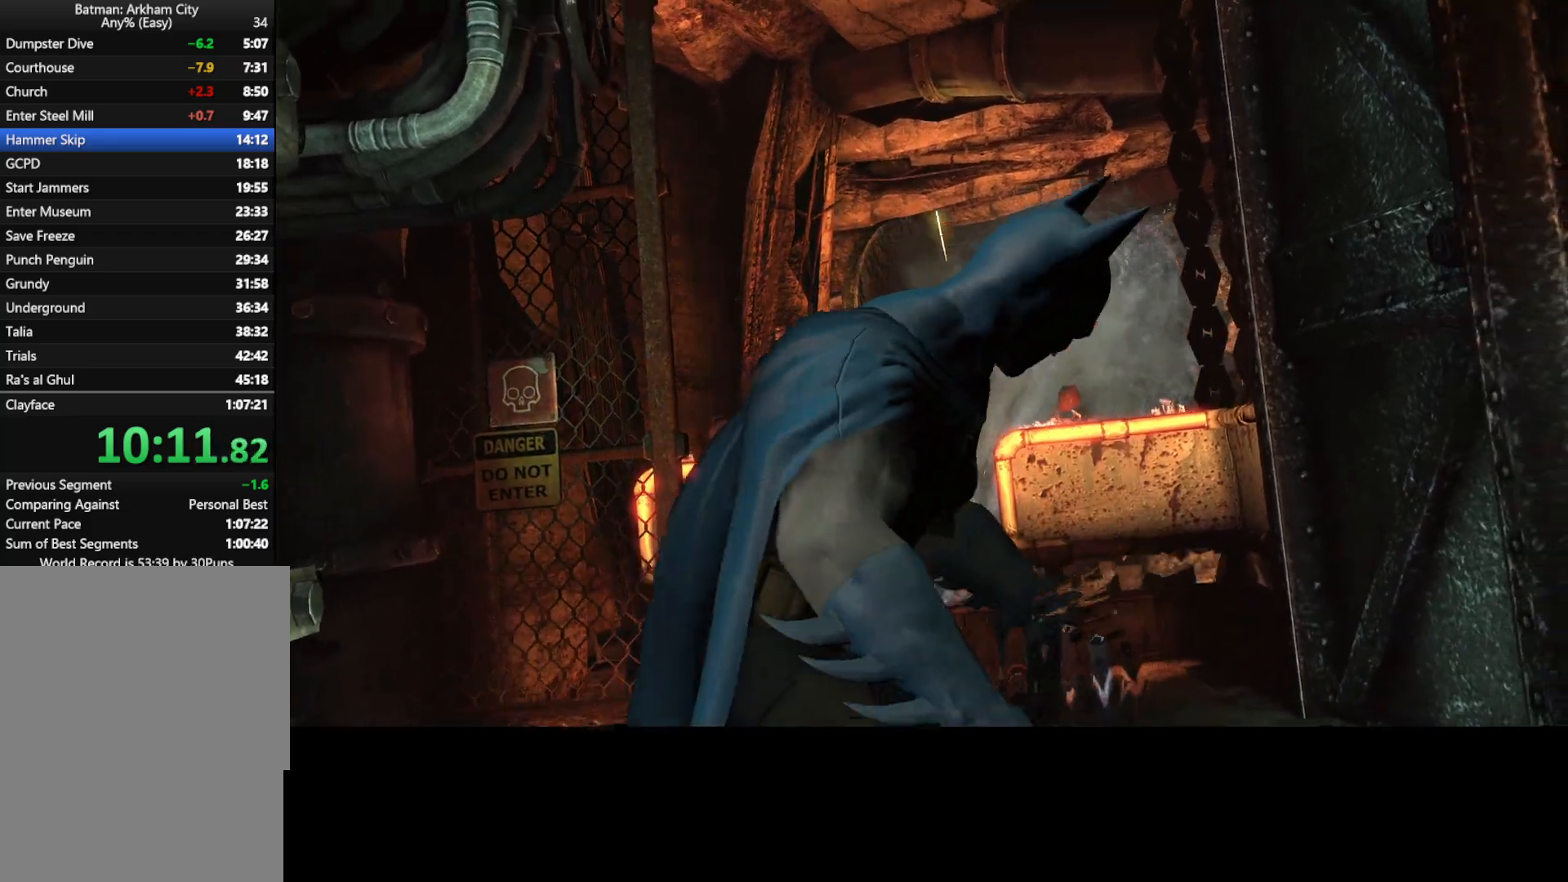
{"keys": ["ctrl"], "mouse": [], "mouse_move": "still", "events": [[133, "ctrl", "down"]]}
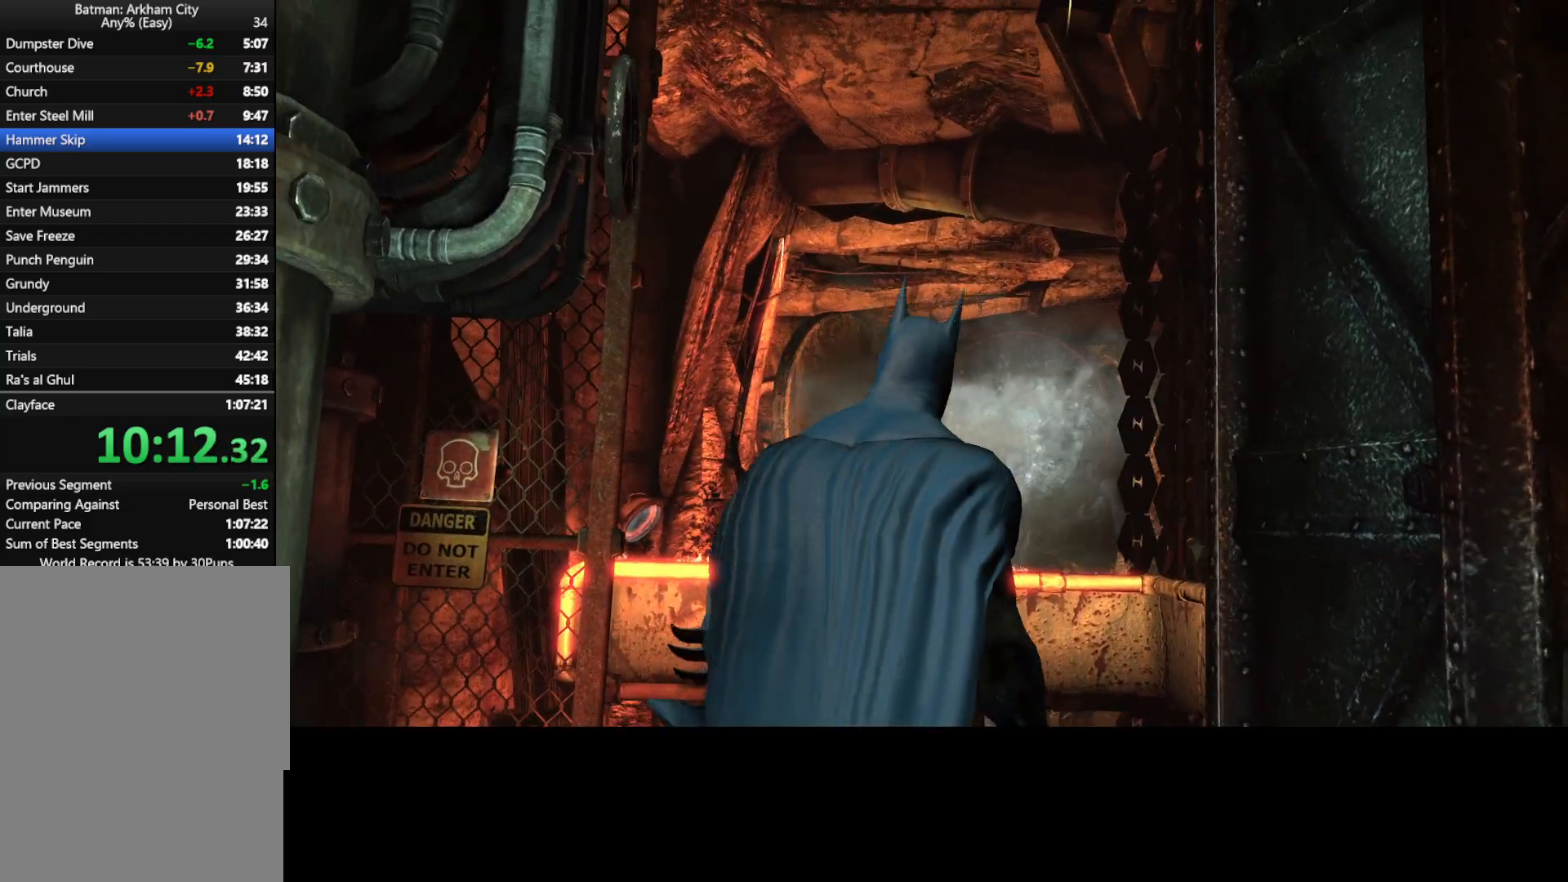
{"keys": ["ctrl"], "mouse": [], "mouse_move": "down", "events": []}
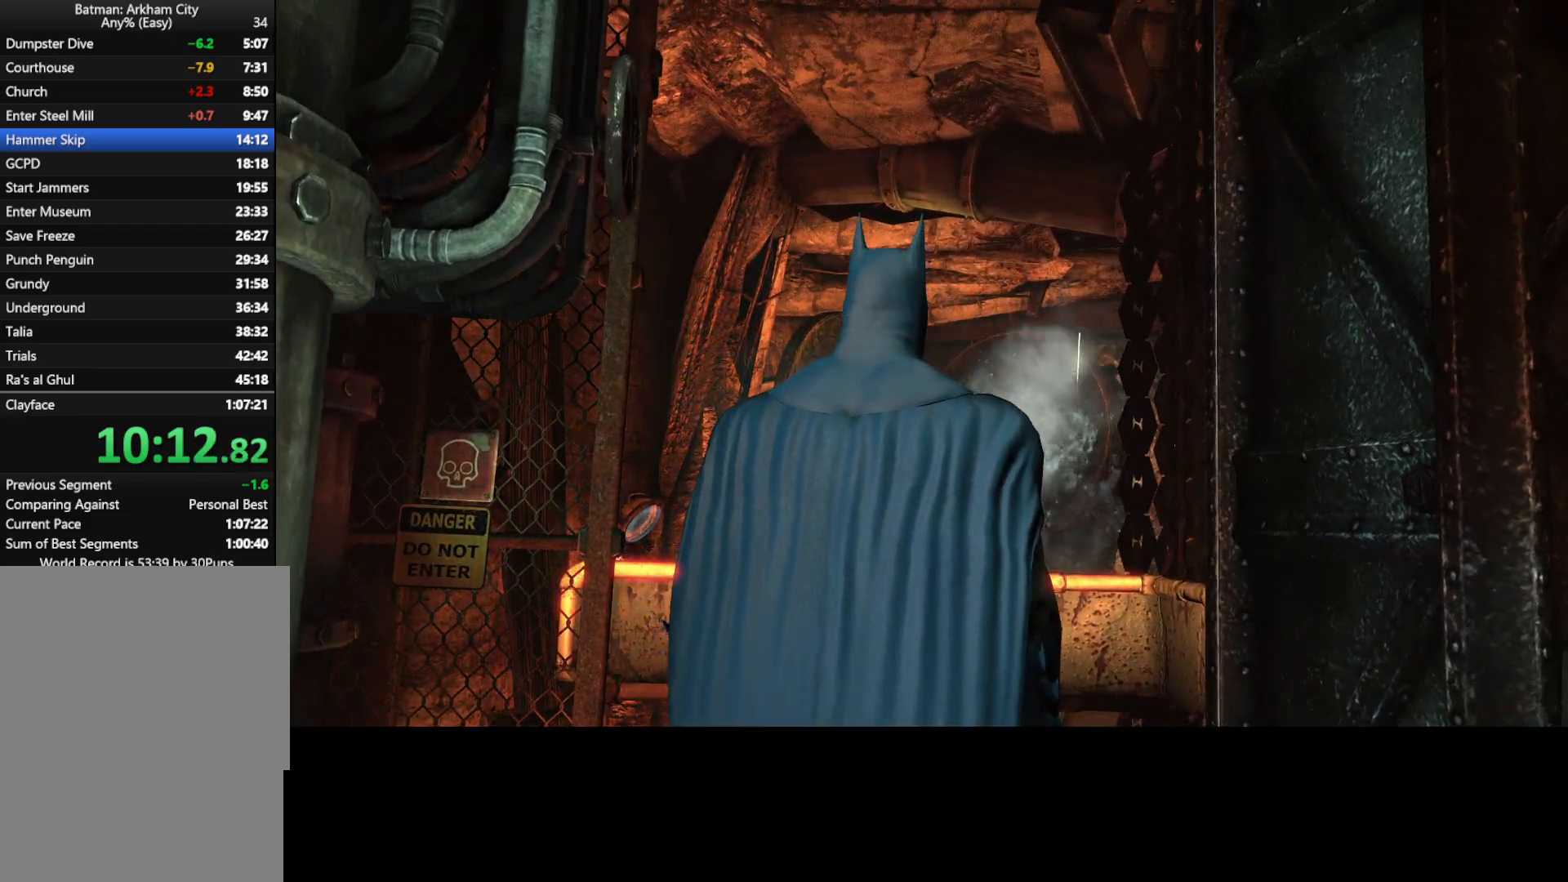
{"keys": ["ctrl", "w"], "mouse": [], "mouse_move": "still", "events": [[350, "w", "down"]]}
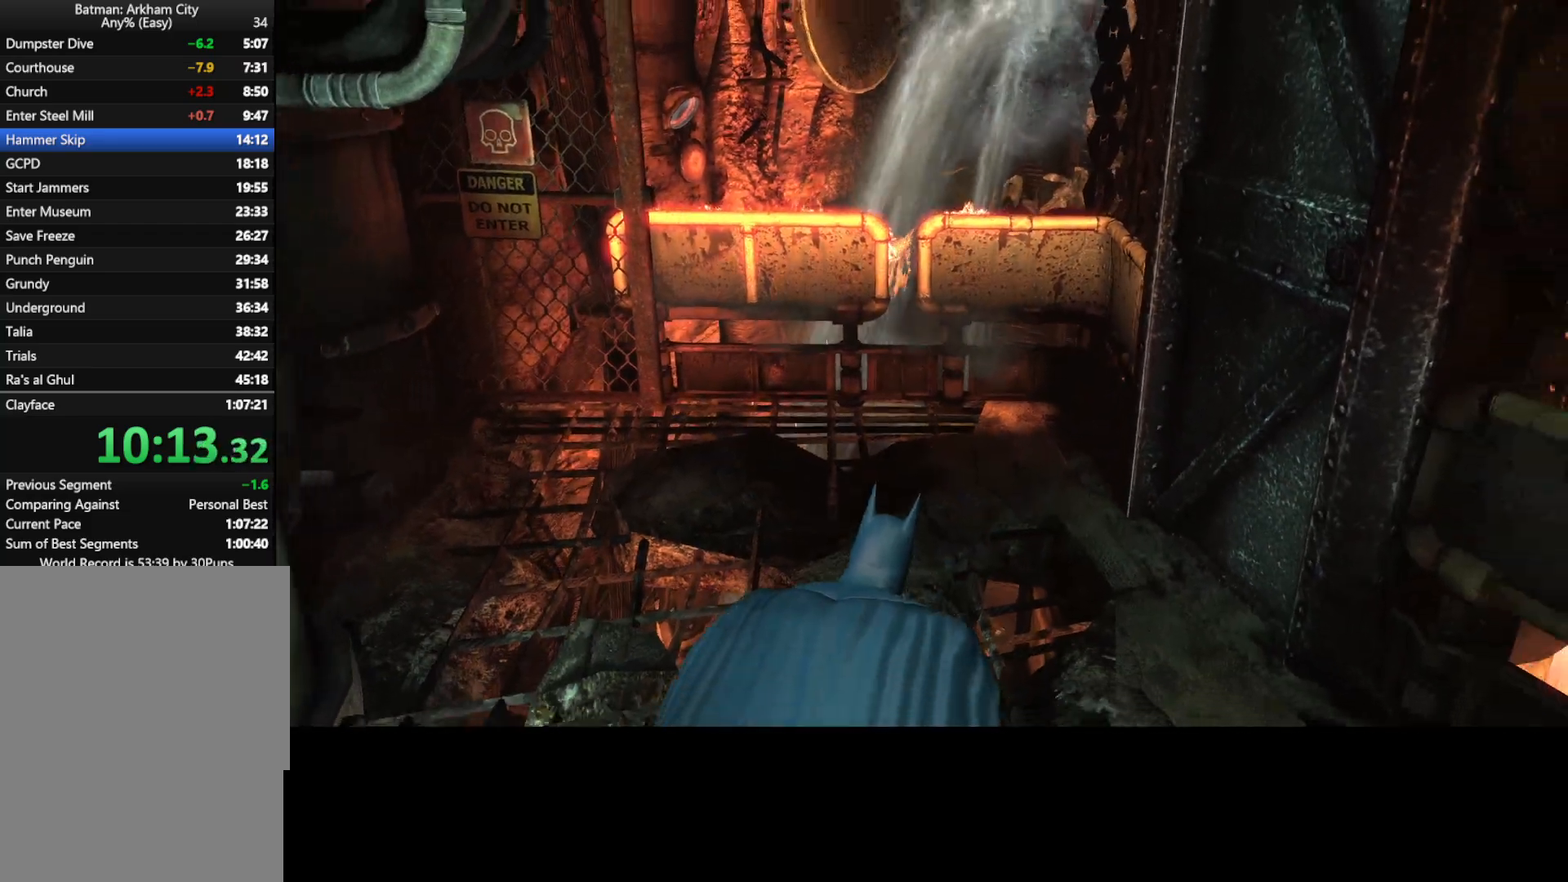
{"keys": ["ctrl"], "mouse": [], "mouse_move": "right", "events": [[133, "w", "up"]]}
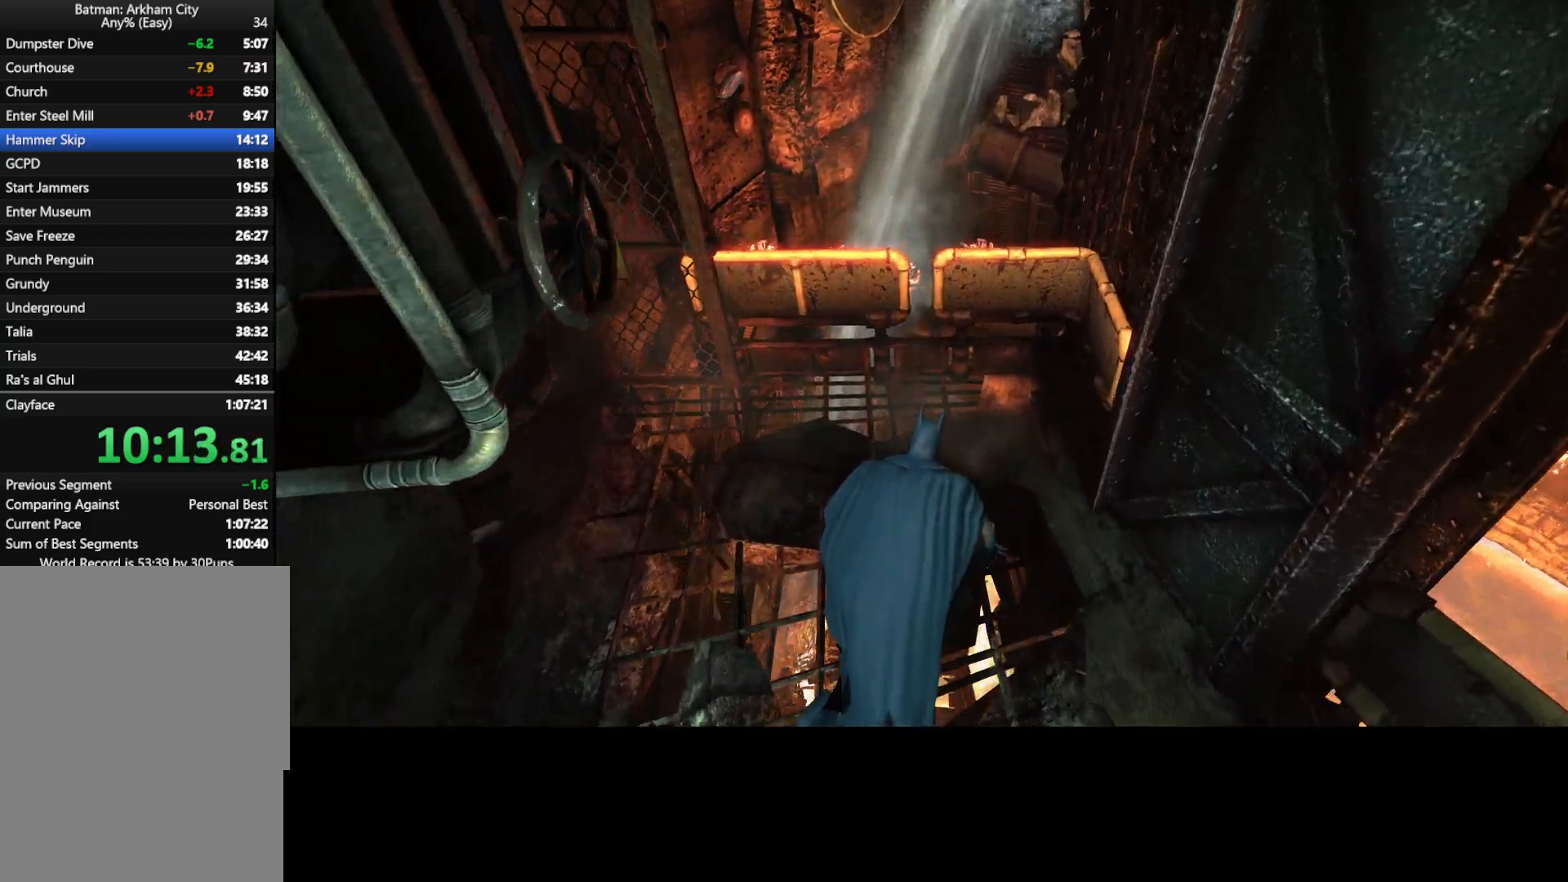
{"keys": ["ctrl"], "mouse": [], "mouse_move": "still", "events": [[417, "w", "down"], [467, "w", "up"]]}
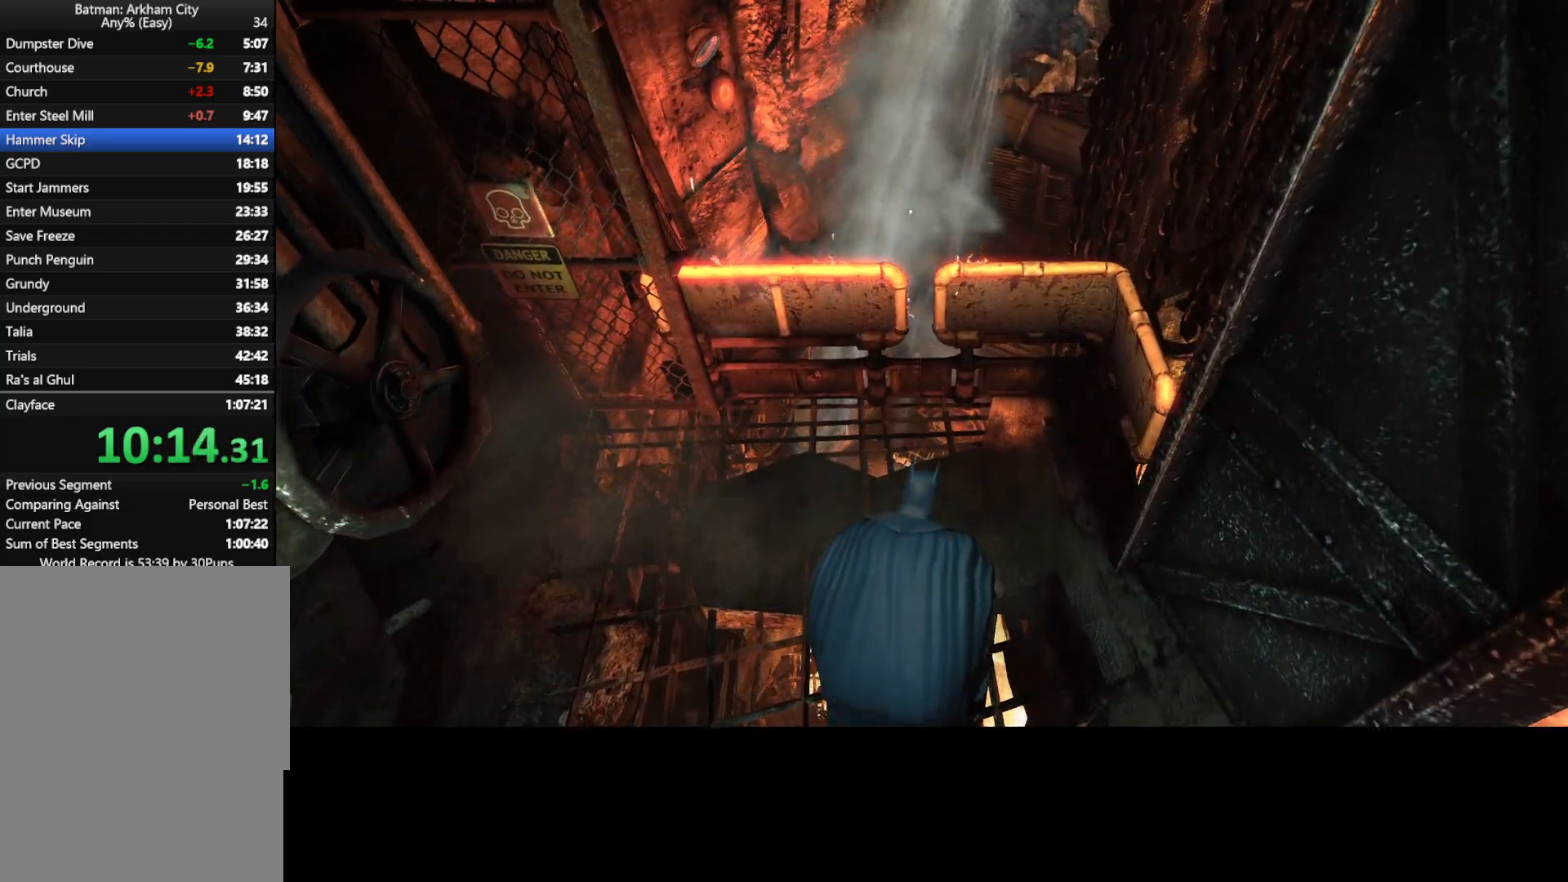
{"keys": ["ctrl"], "mouse": [], "mouse_move": "still", "events": []}
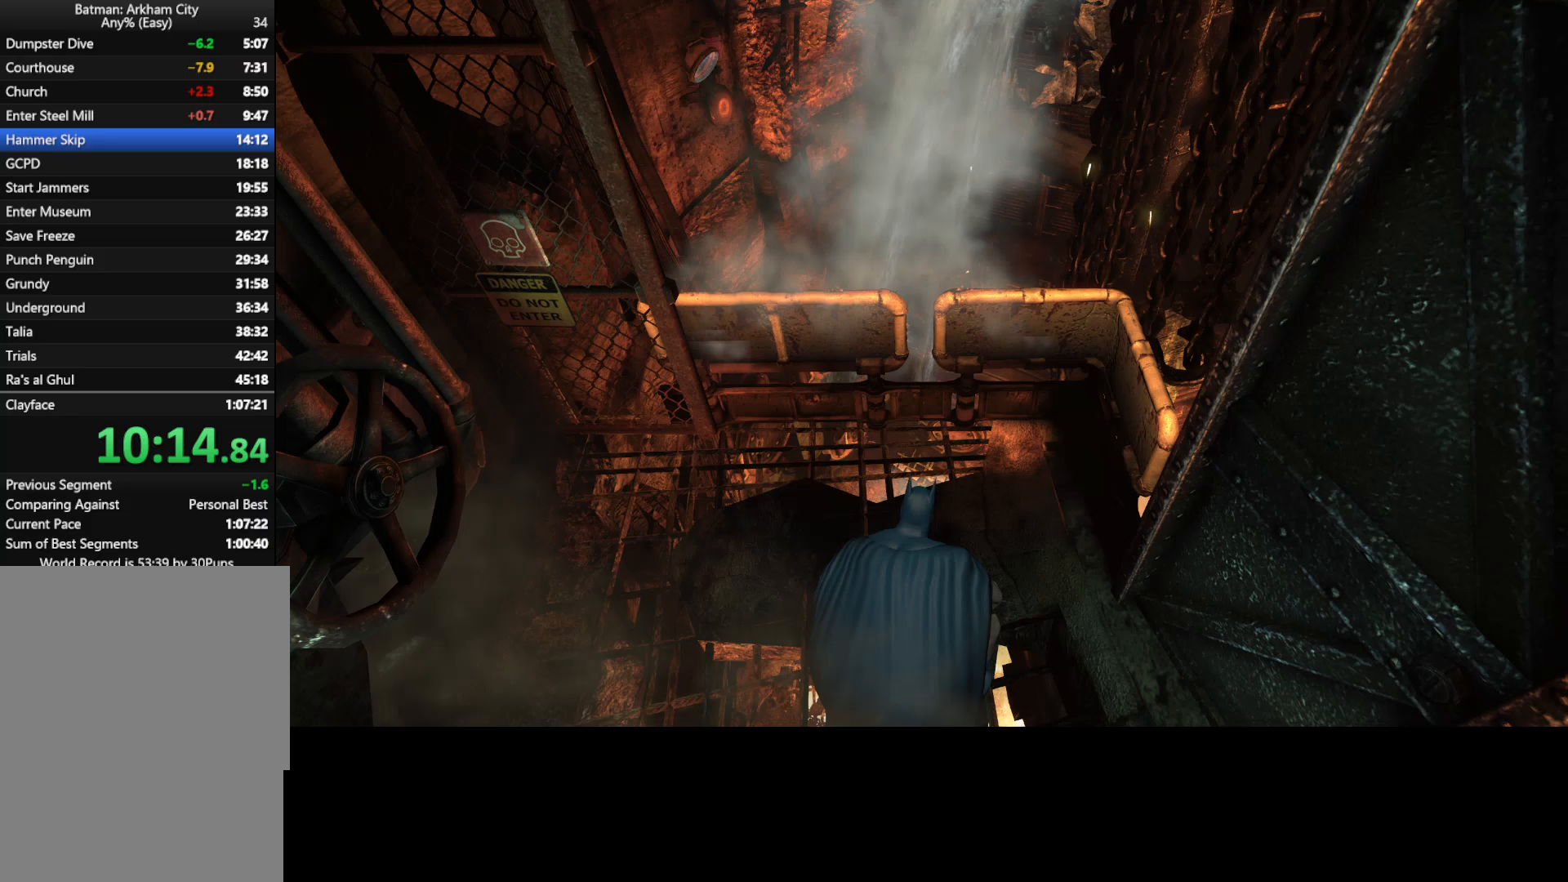
{"keys": ["ctrl"], "mouse": [], "mouse_move": "still", "events": []}
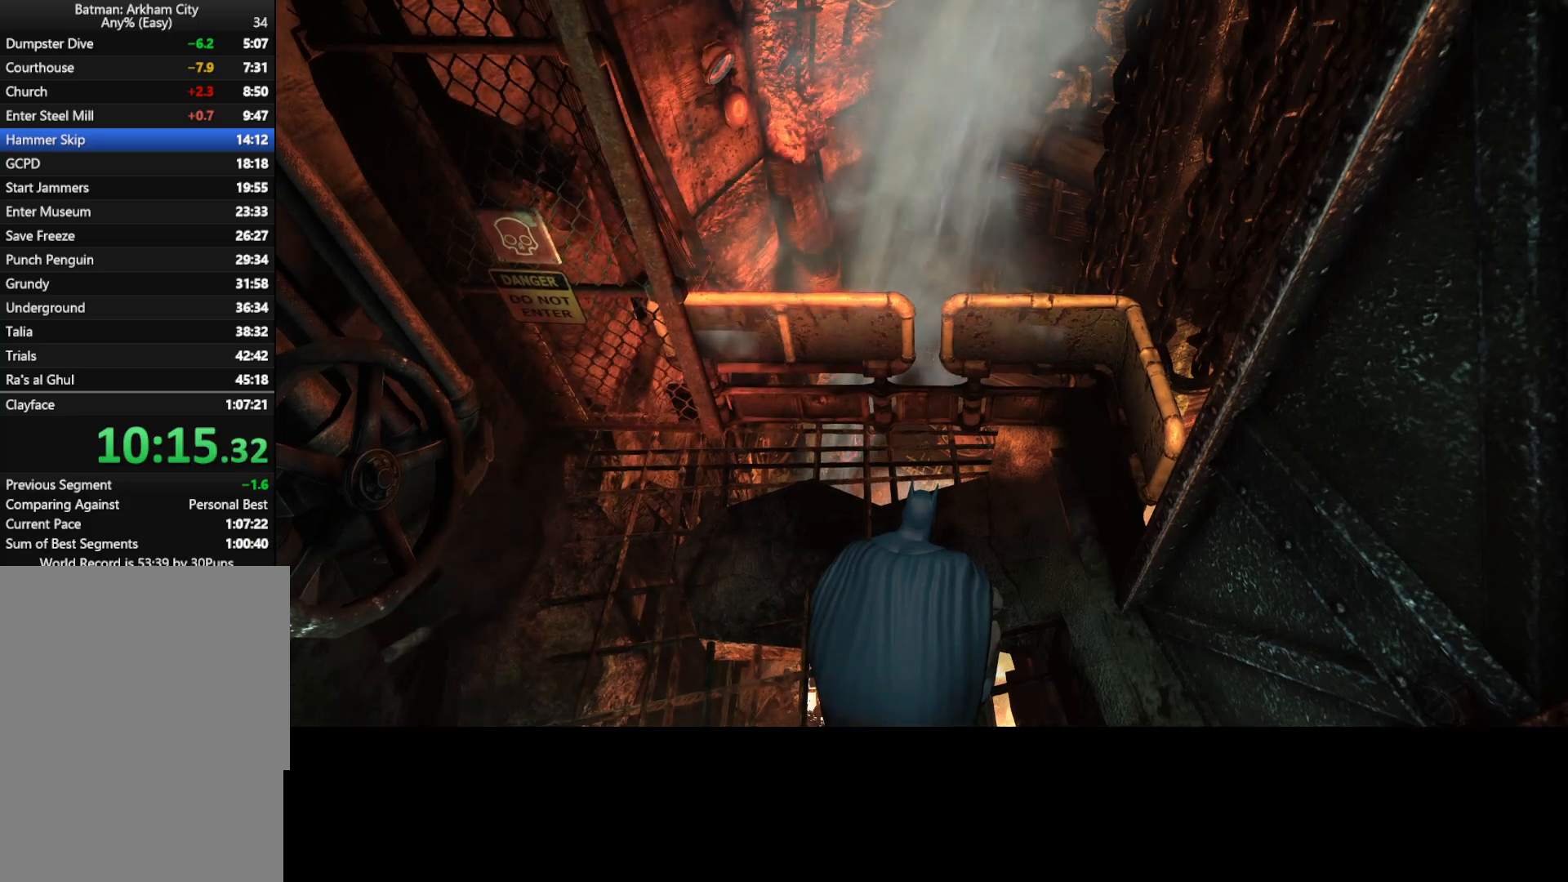
{"keys": ["ctrl"], "mouse": [], "mouse_move": "still", "events": []}
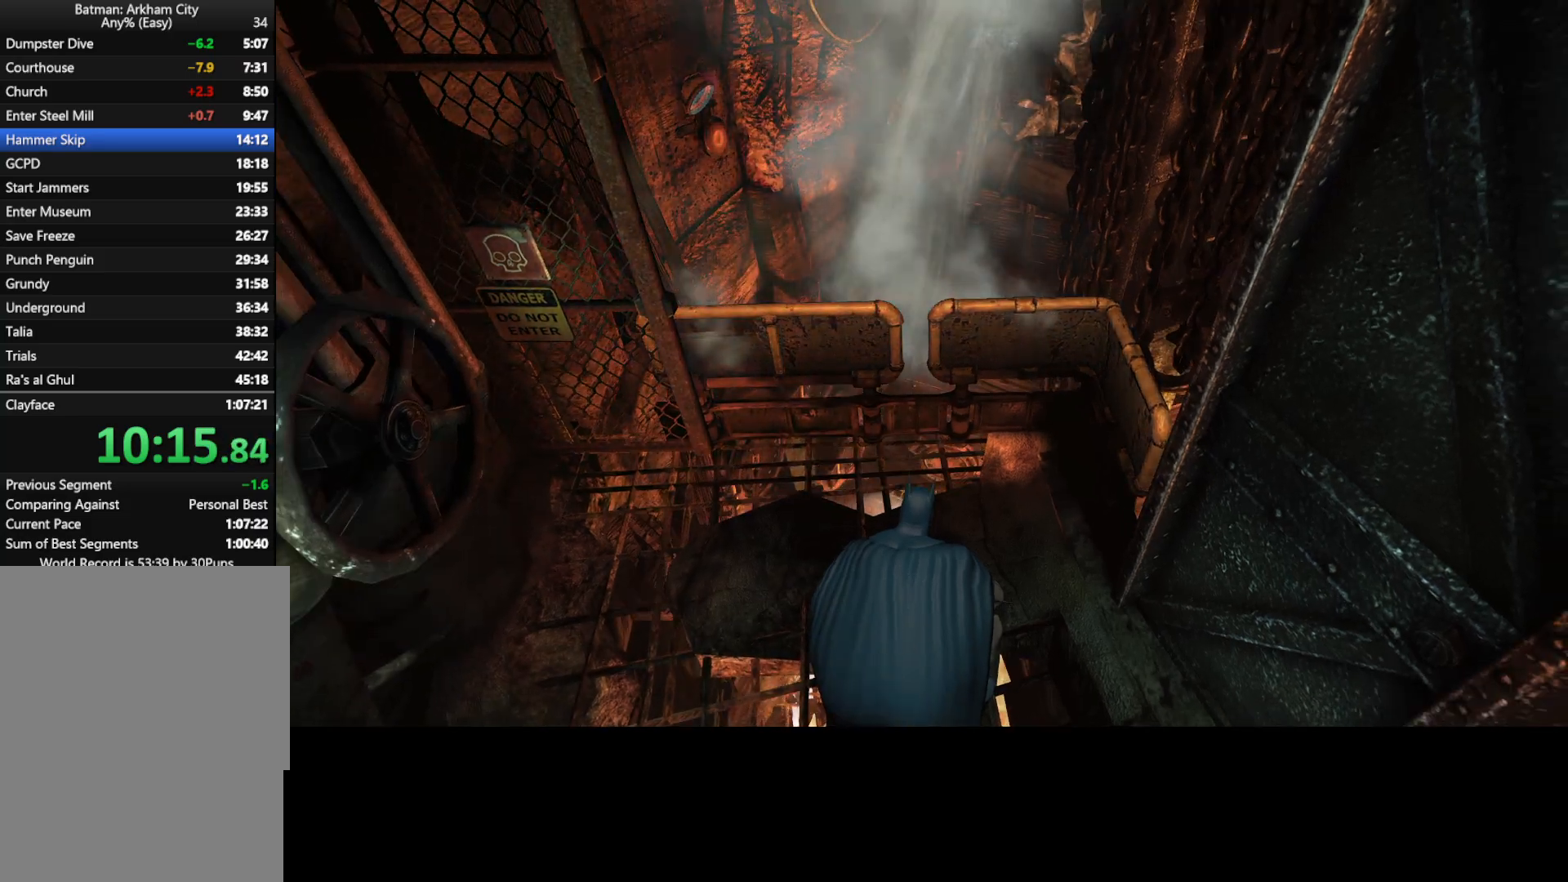
{"keys": ["ctrl"], "mouse": [], "mouse_move": "still", "events": []}
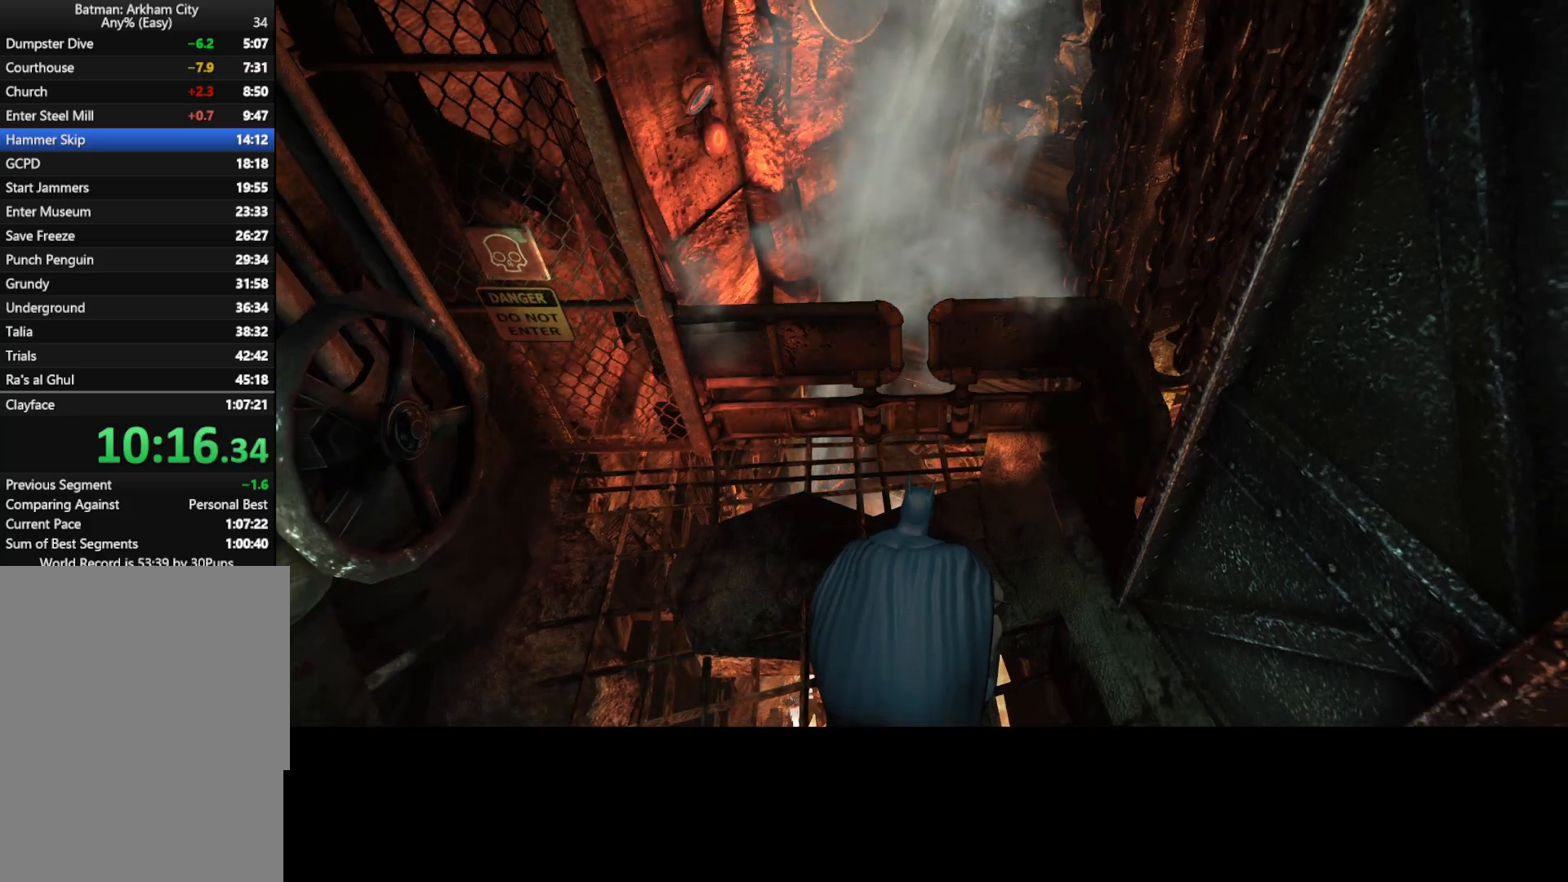
{"keys": ["ctrl", "w"], "mouse": [], "mouse_move": "still", "events": [[83, "w", "down"], [450, "space", "down"], [500, "space", "up"]]}
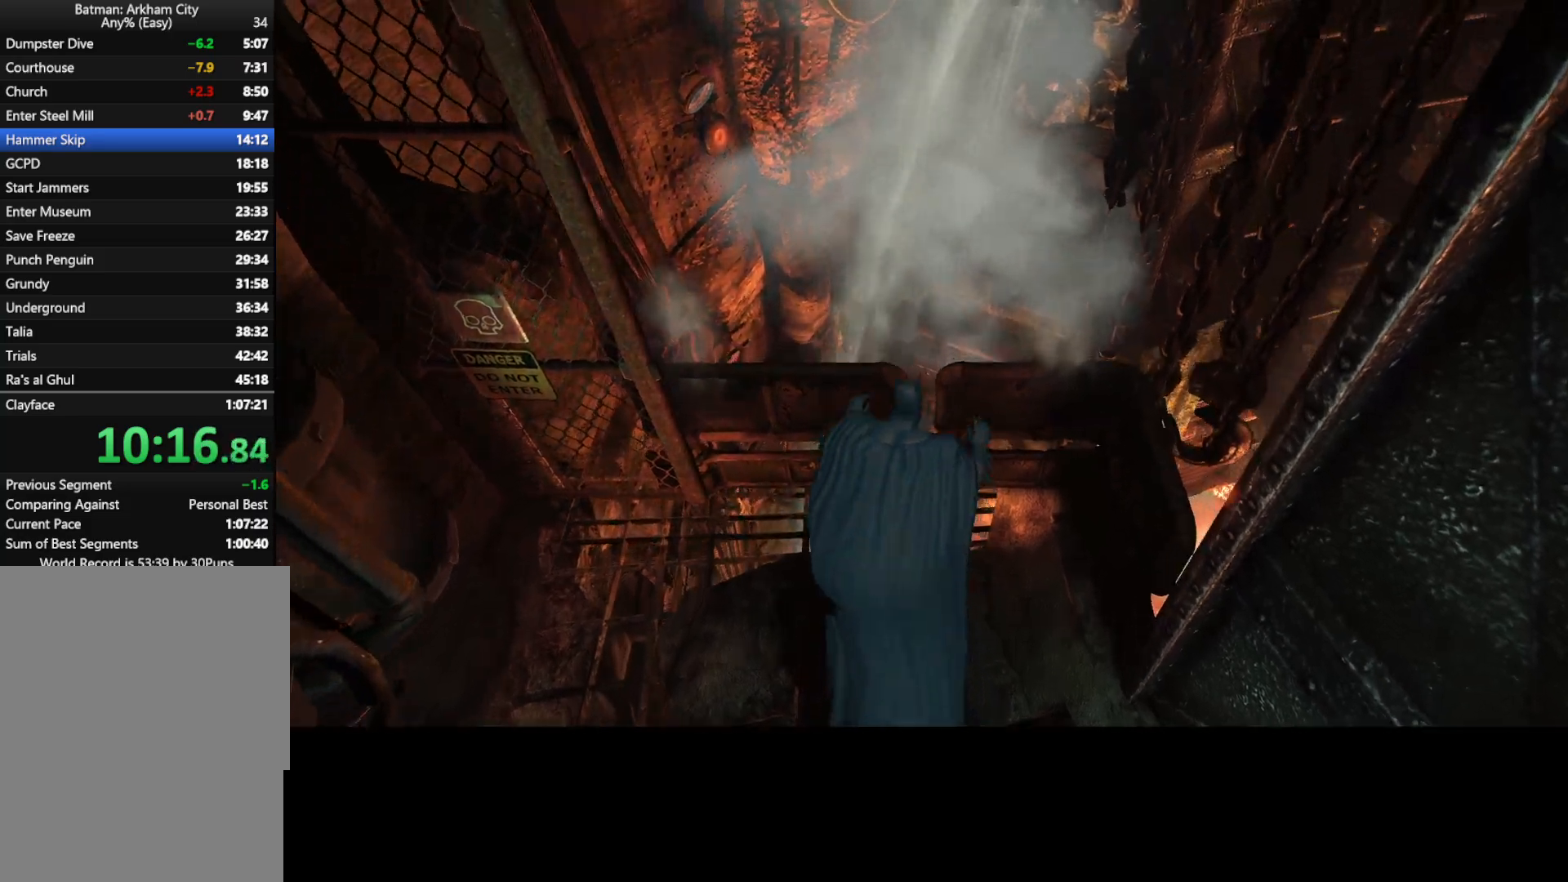
{"keys": [], "mouse": [], "mouse_move": "down", "events": [[100, "ctrl", "up"], [100, "w", "up"]]}
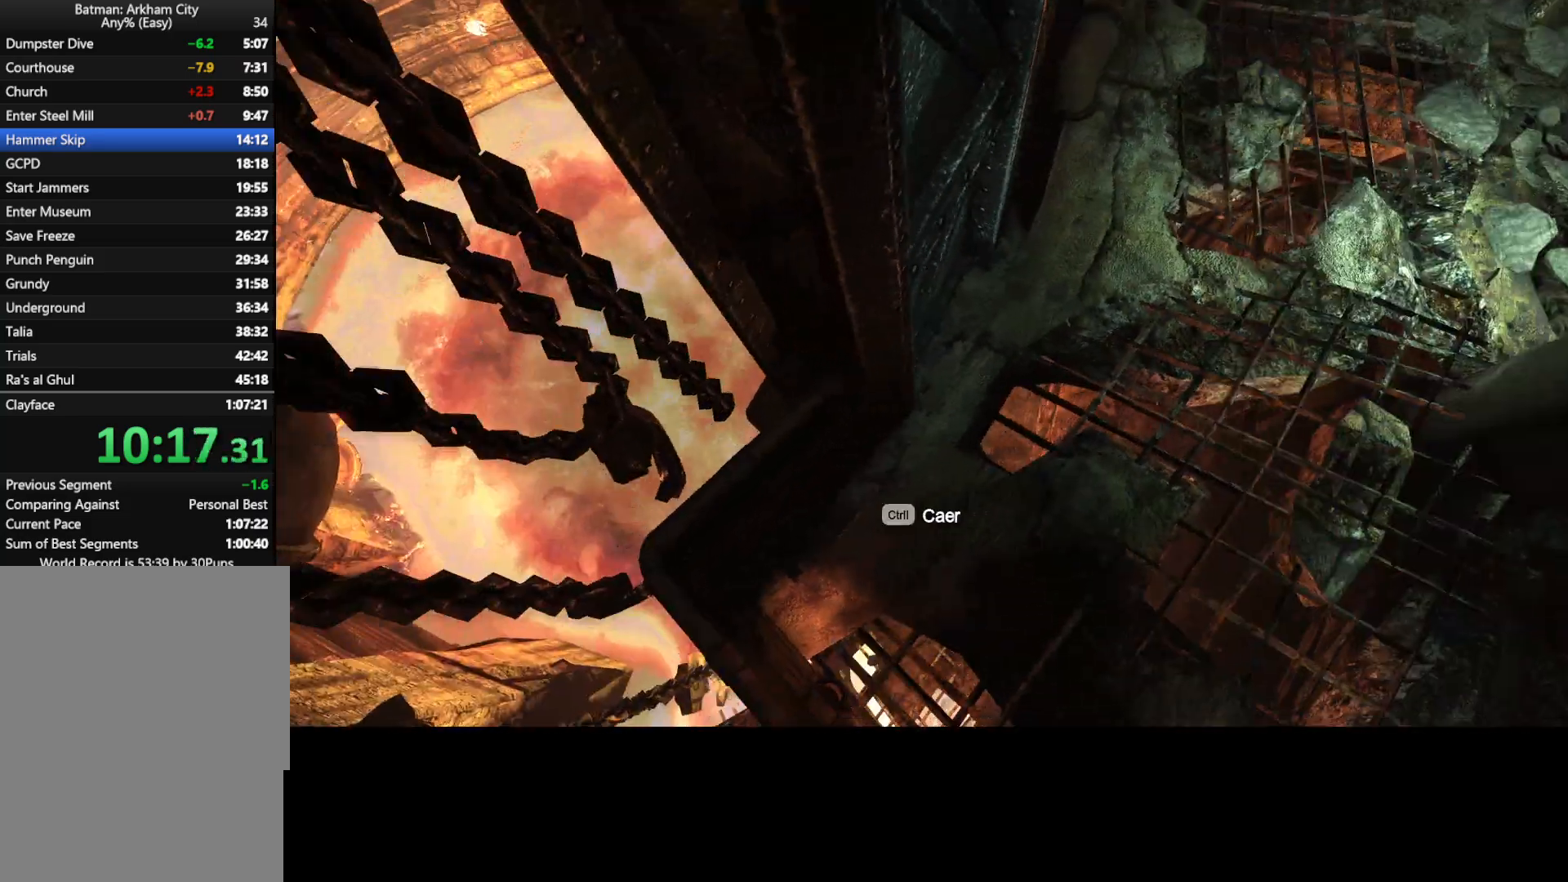
{"keys": ["a"], "mouse": [], "mouse_move": "still", "events": [[400, "a", "down"]]}
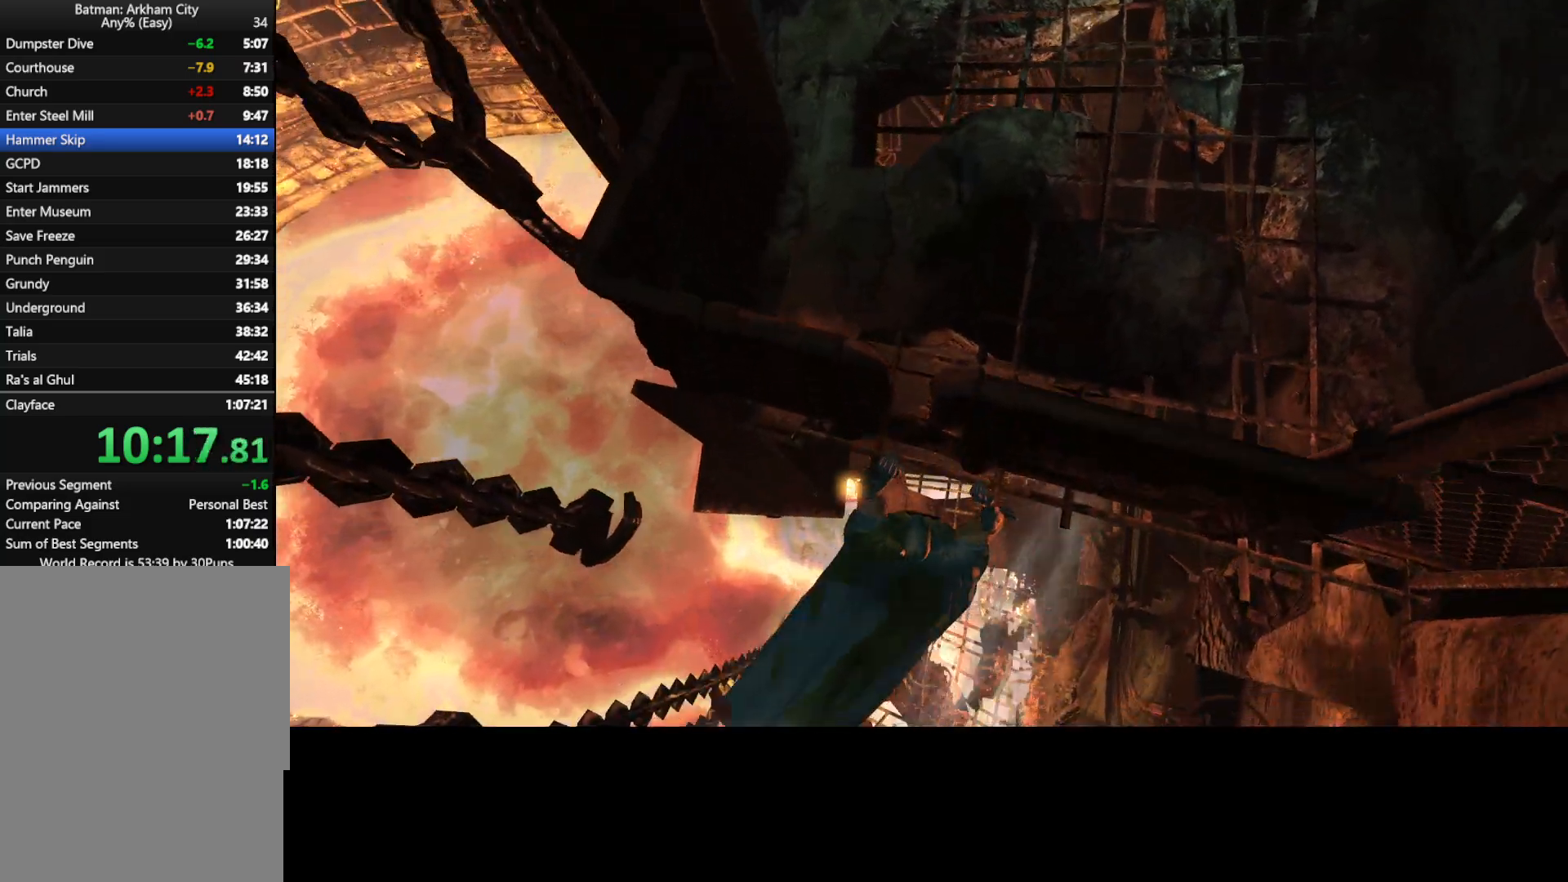
{"keys": ["a"], "mouse": [], "mouse_move": "still", "events": []}
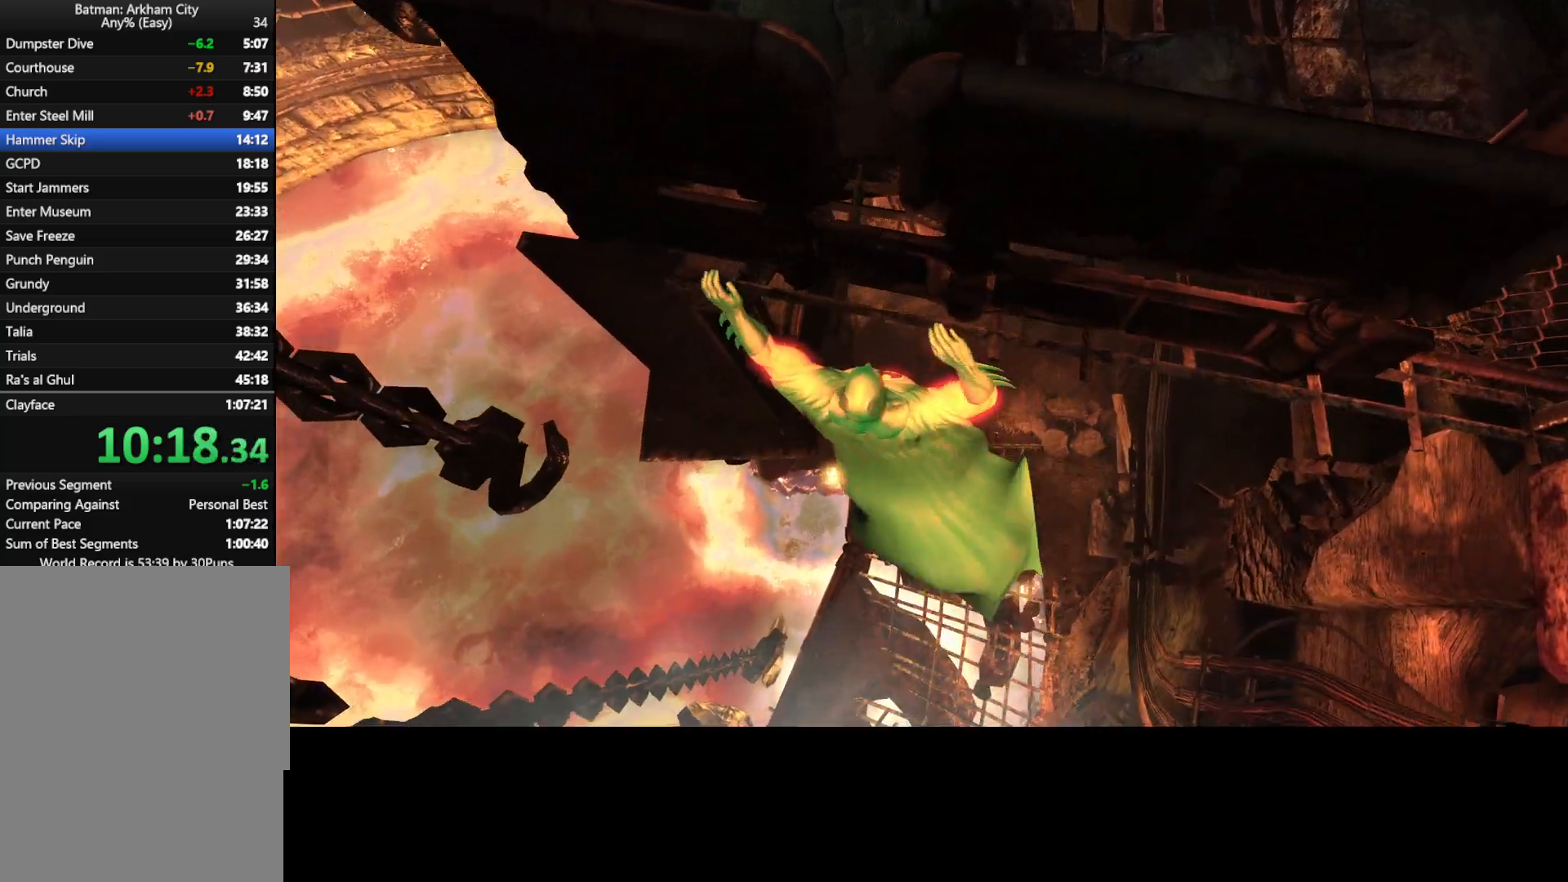
{"keys": ["a"], "mouse": [], "mouse_move": "still", "events": []}
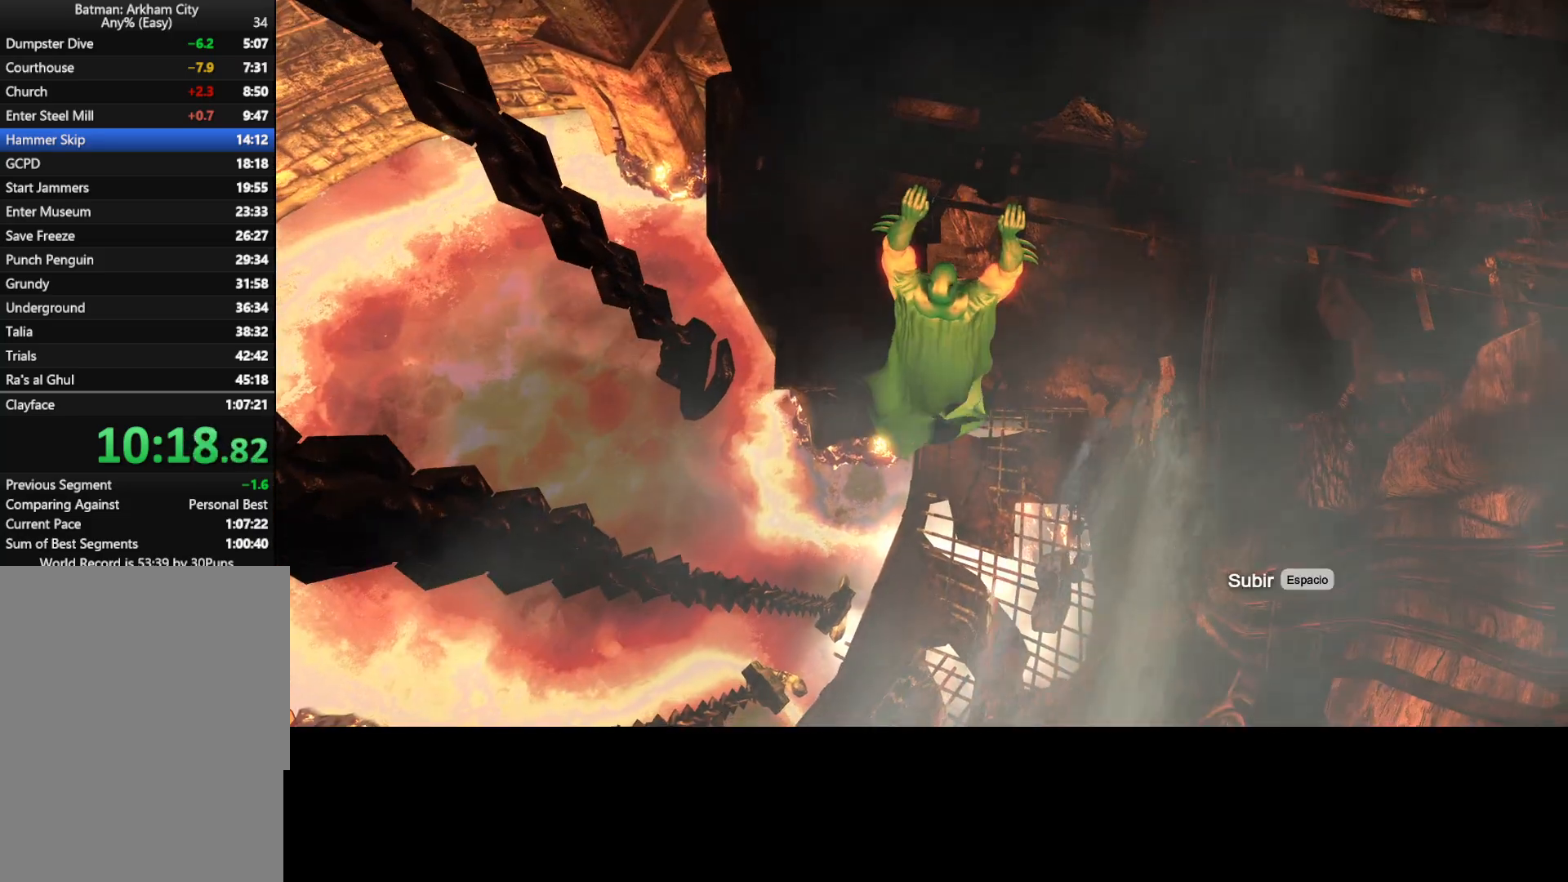
{"keys": [], "mouse": [], "mouse_move": "still", "events": [[17, "ctrl", "down"], [150, "ctrl", "up"], [400, "a", "up"]]}
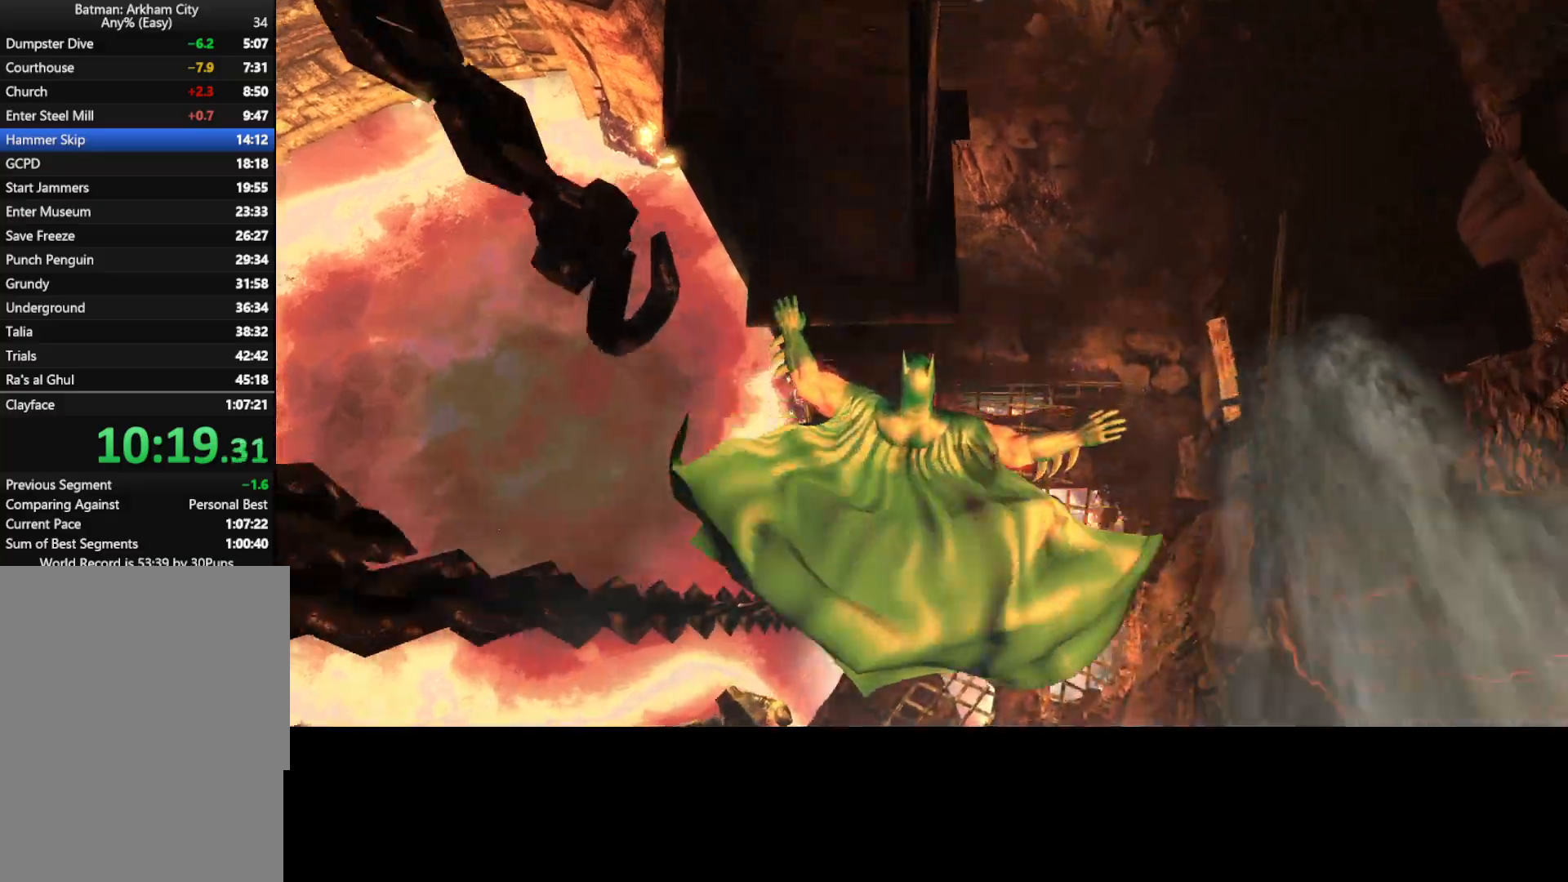
{"keys": [], "mouse": [], "mouse_move": "left", "events": []}
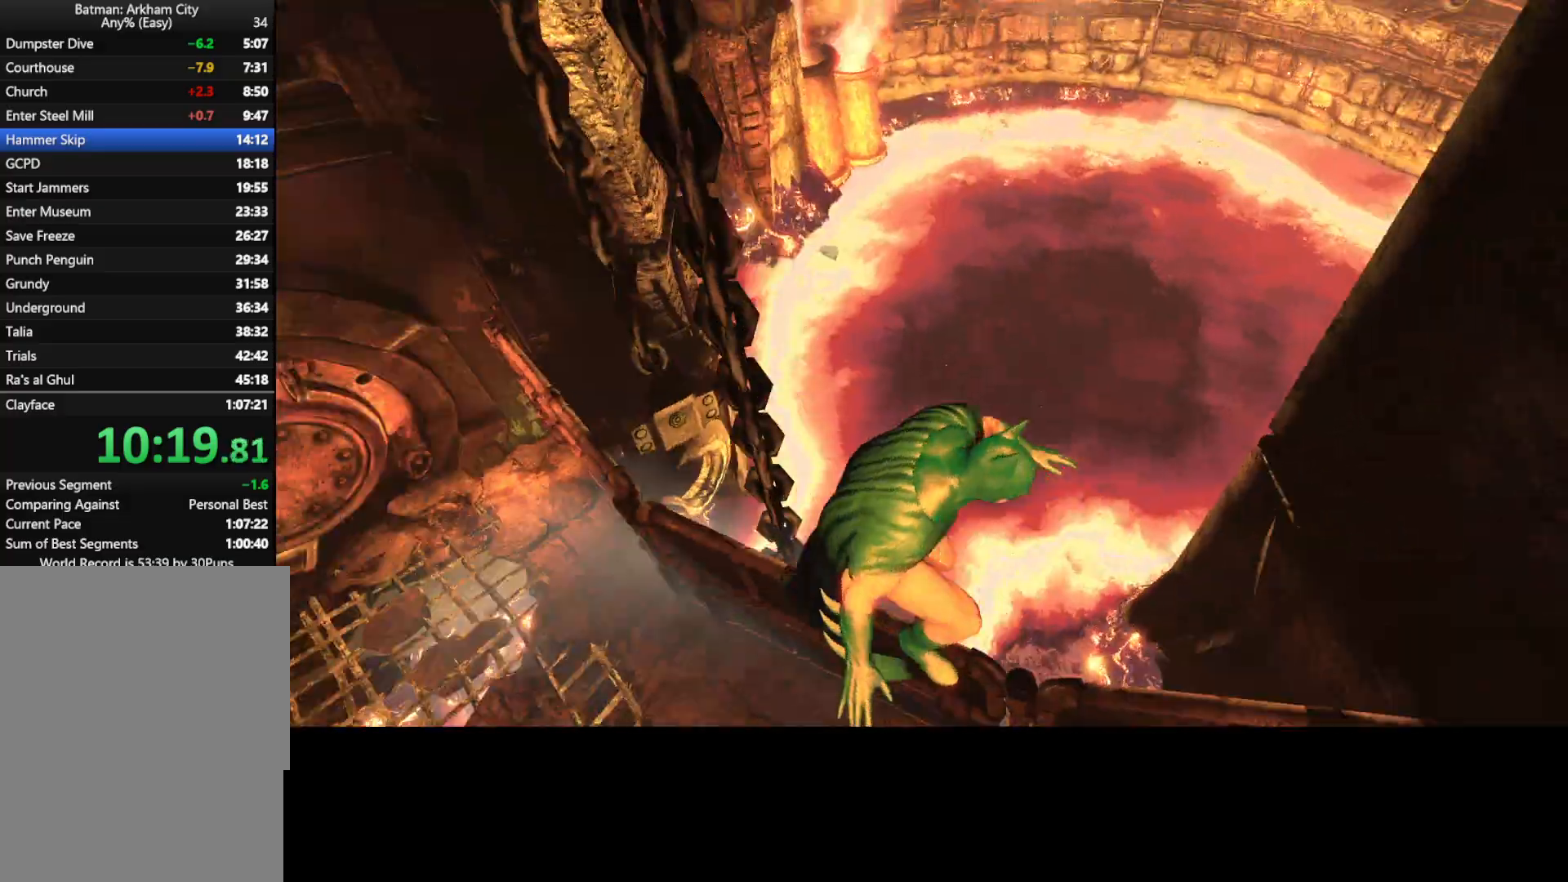
{"keys": ["space", "w"], "mouse": [], "mouse_move": "still", "events": [[383, "w", "down"], [417, "space", "down"]]}
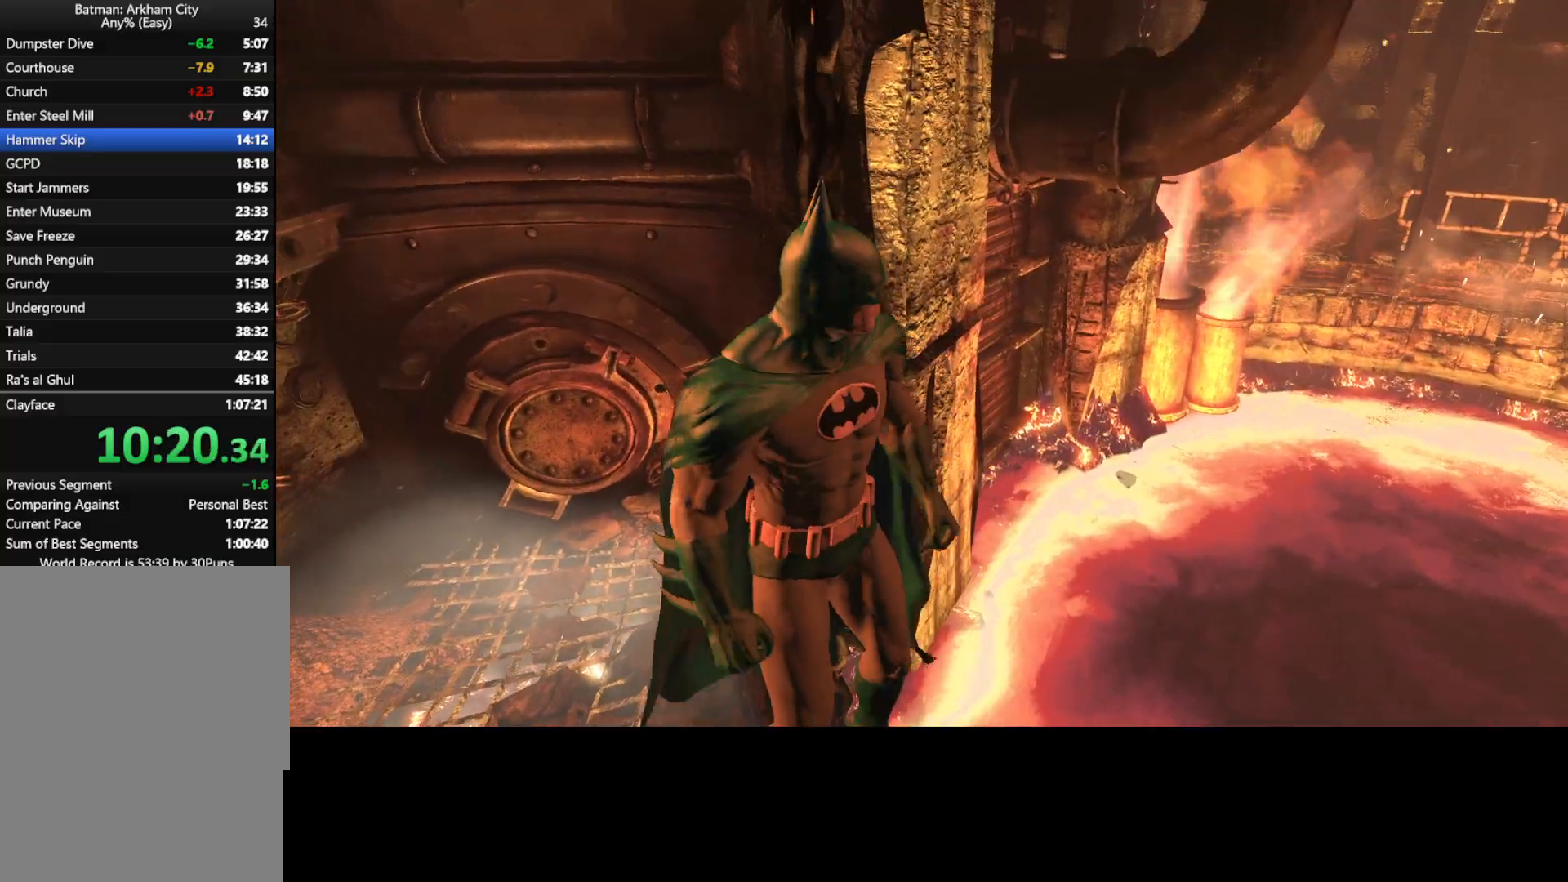
{"keys": ["space", "w"], "mouse": [], "mouse_move": "still", "events": []}
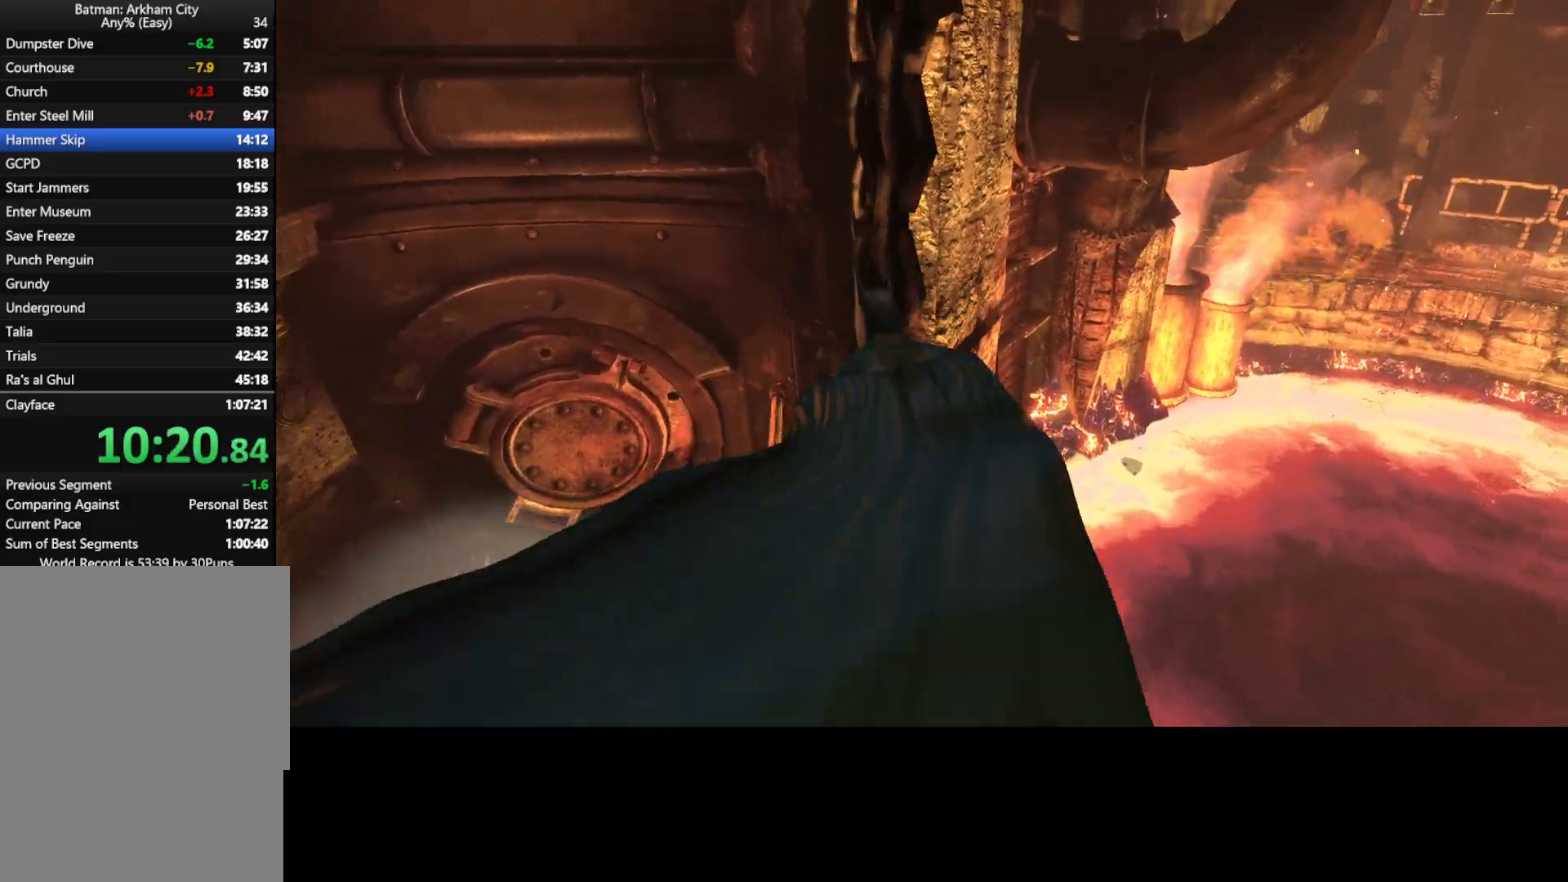
{"keys": ["space", "w"], "mouse": [], "mouse_move": "still", "events": []}
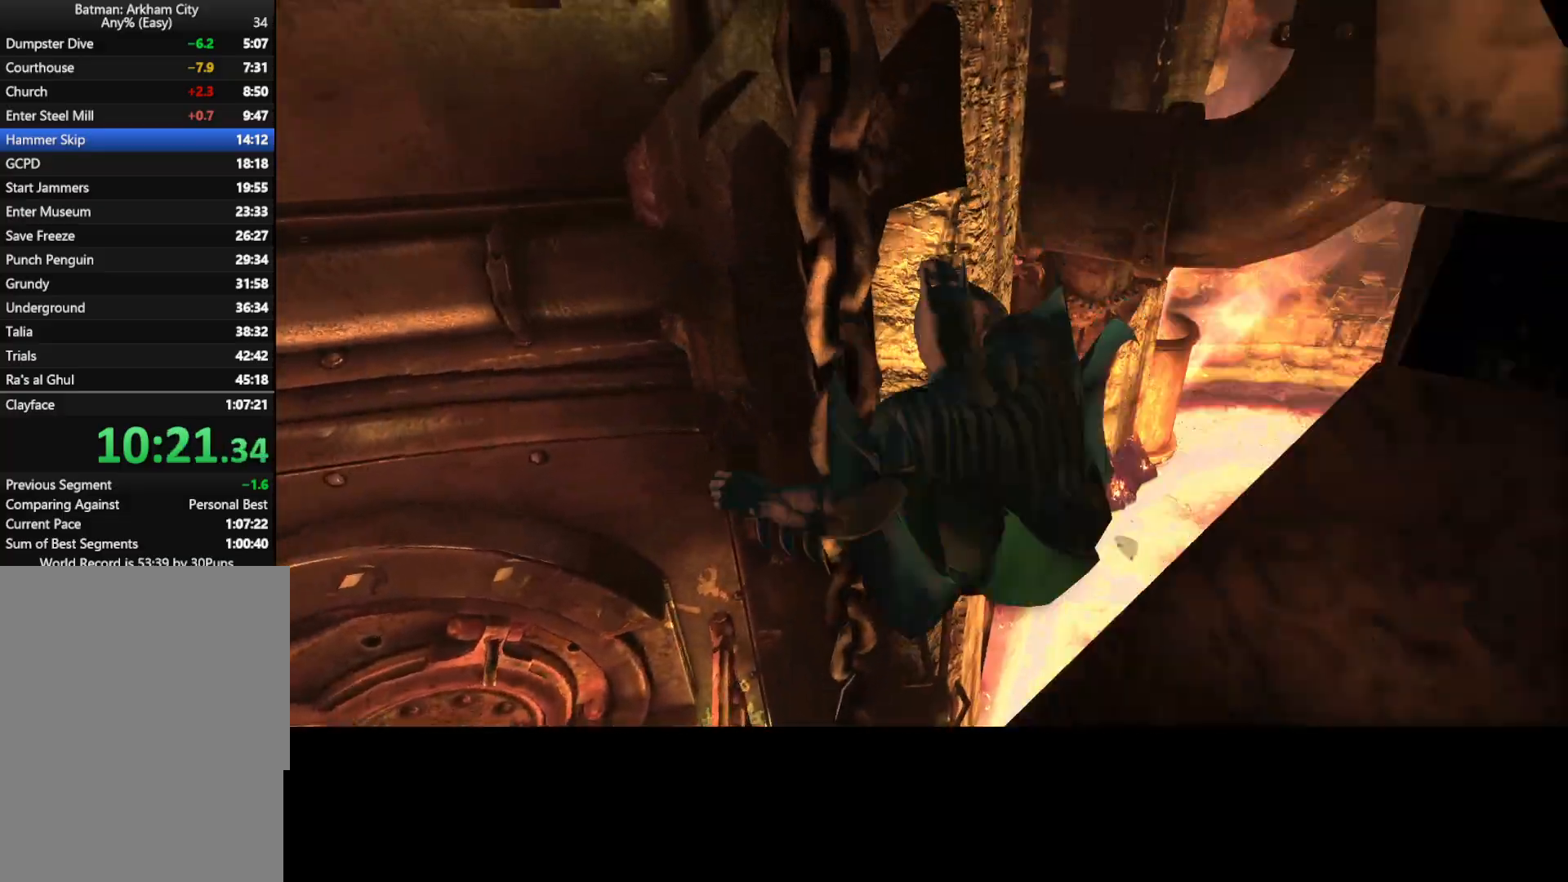
{"keys": ["ctrl", "space", "w"], "mouse": [], "mouse_move": "right", "events": [[200, "space", "up"], [283, "space", "down"], [417, "ctrl", "down"]]}
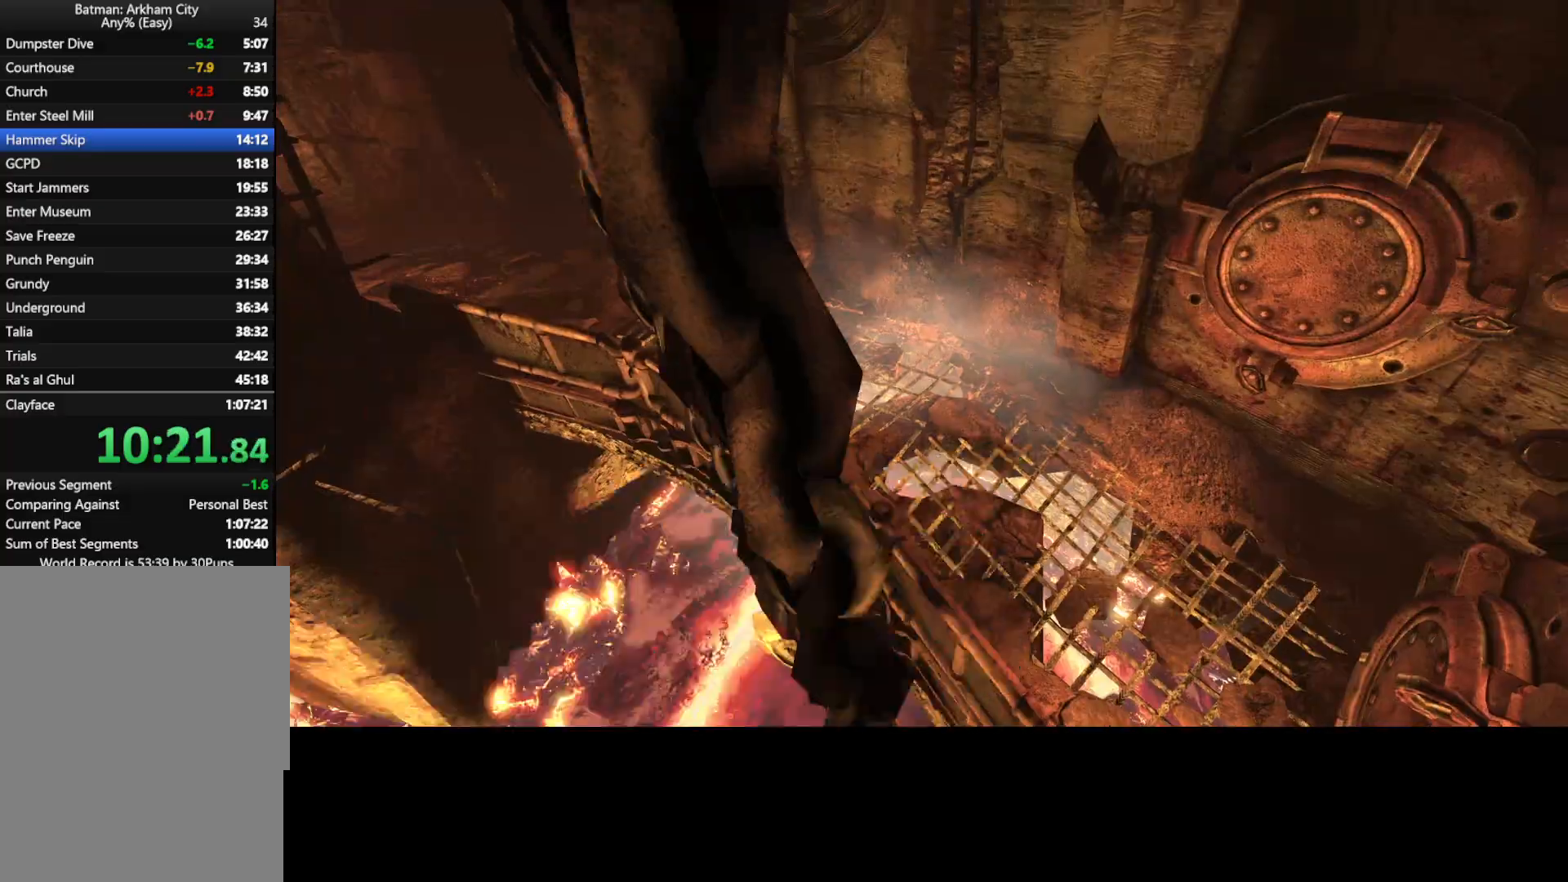
{"keys": ["ctrl", "space", "w"], "mouse": [], "mouse_move": "up", "events": []}
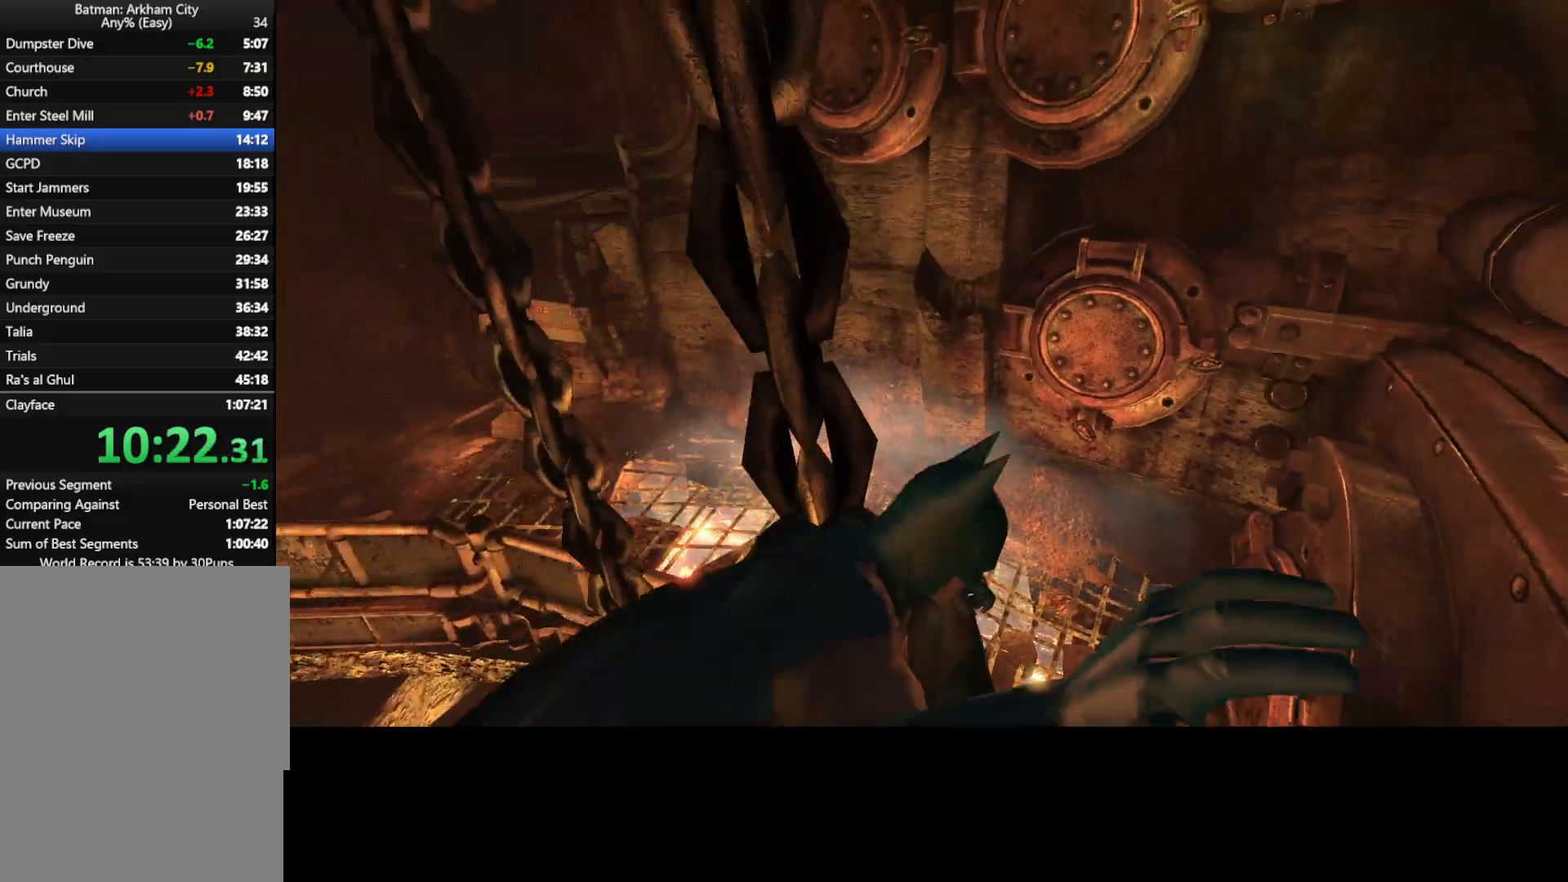
{"keys": ["ctrl", "space", "w"], "mouse": [], "mouse_move": "still", "events": []}
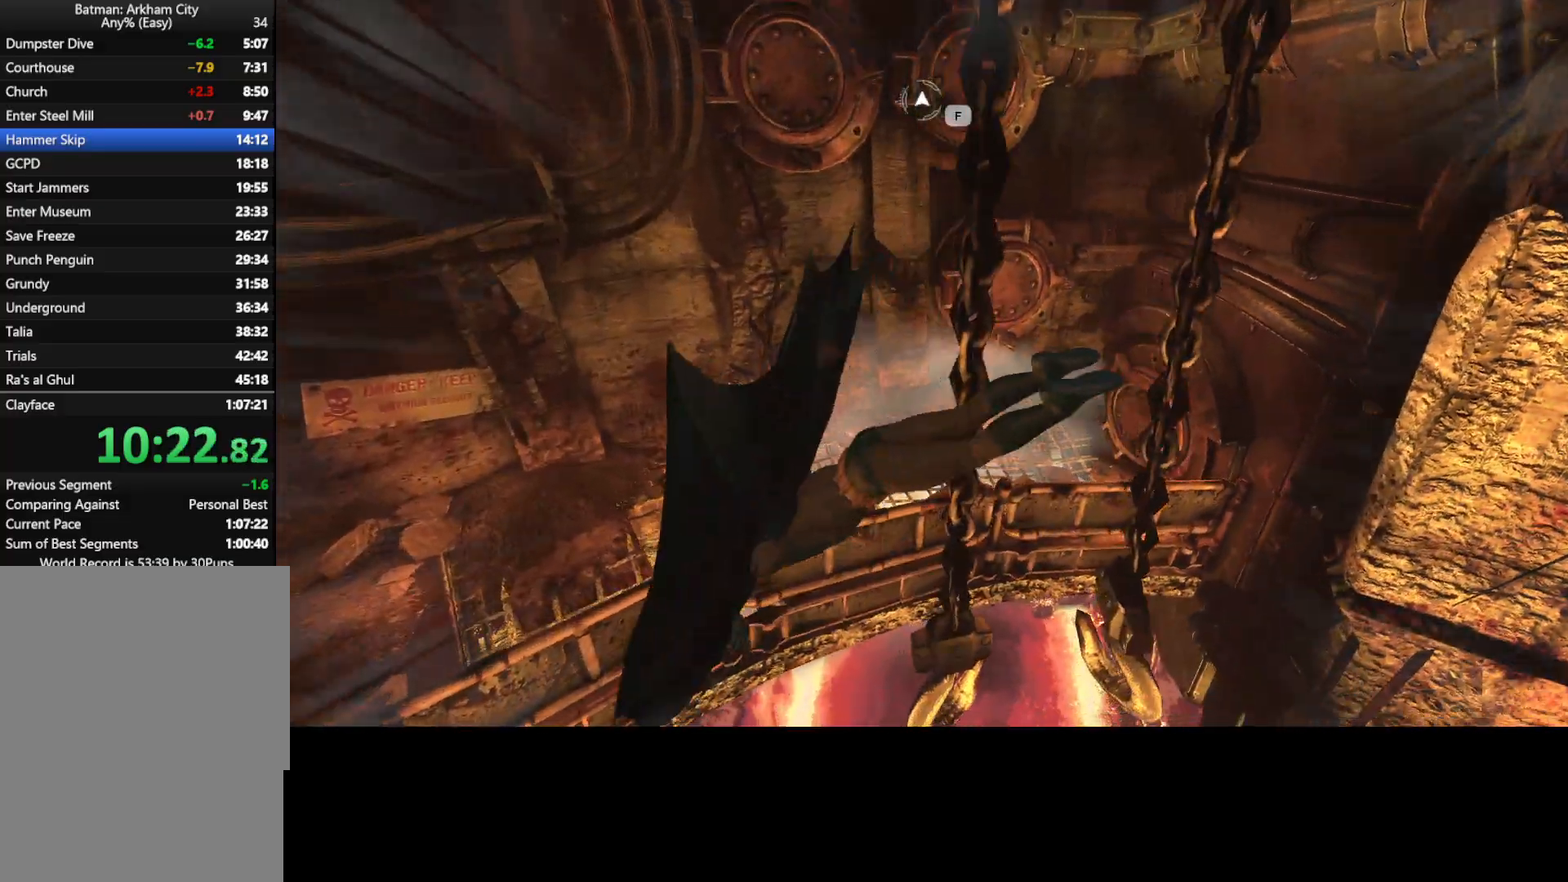
{"keys": ["w"], "mouse": [], "mouse_move": "left", "events": [[100, "ctrl", "up"], [467, "space", "up"]]}
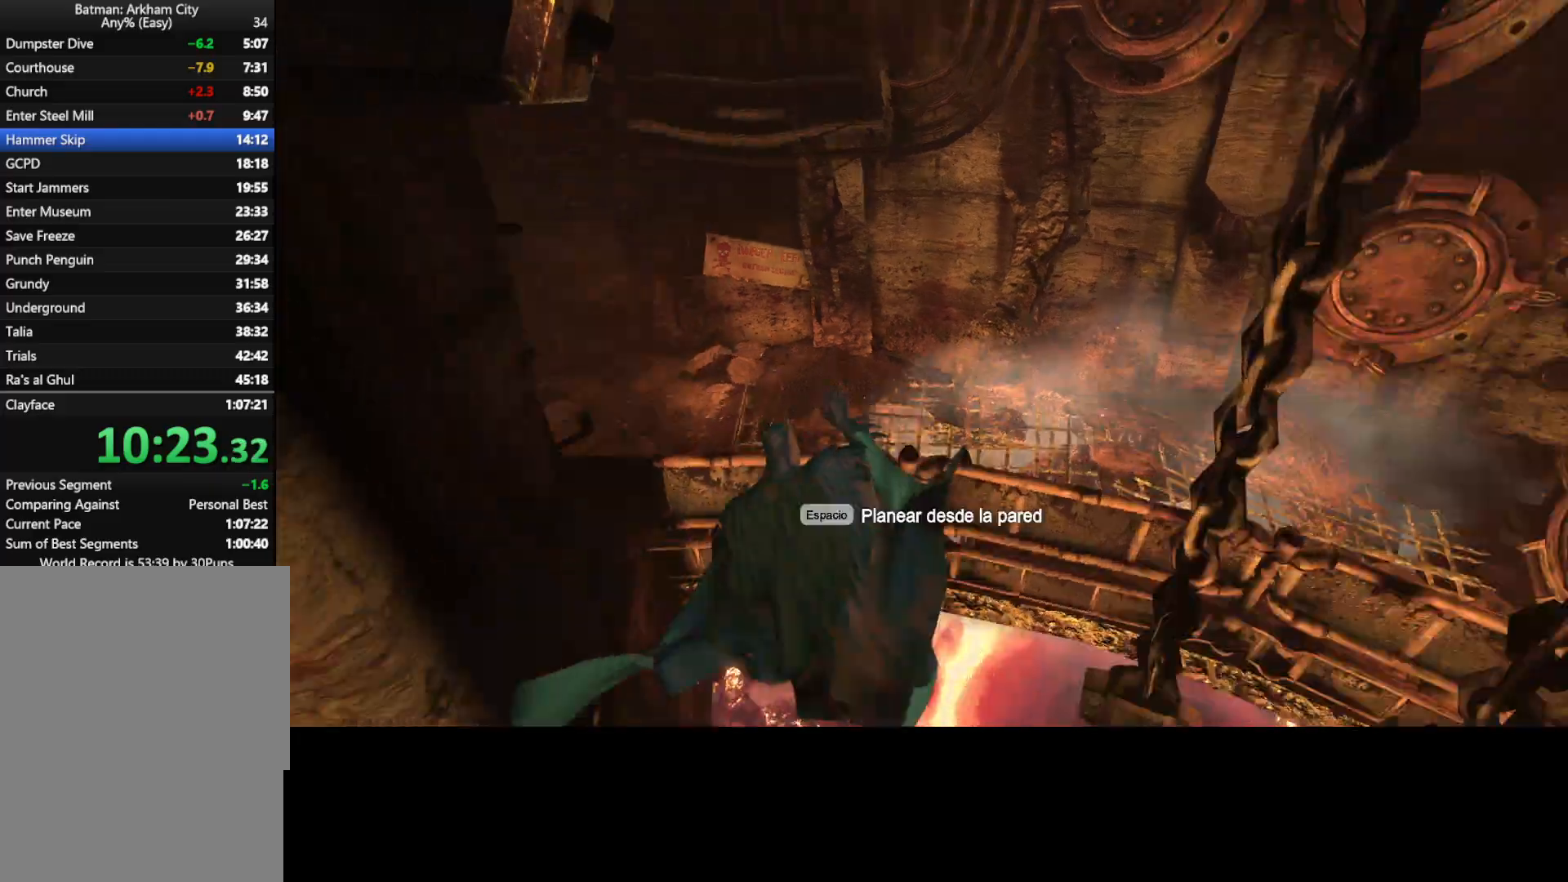
{"keys": ["space", "w"], "mouse": [], "mouse_move": "left", "events": [[67, "space", "down"]]}
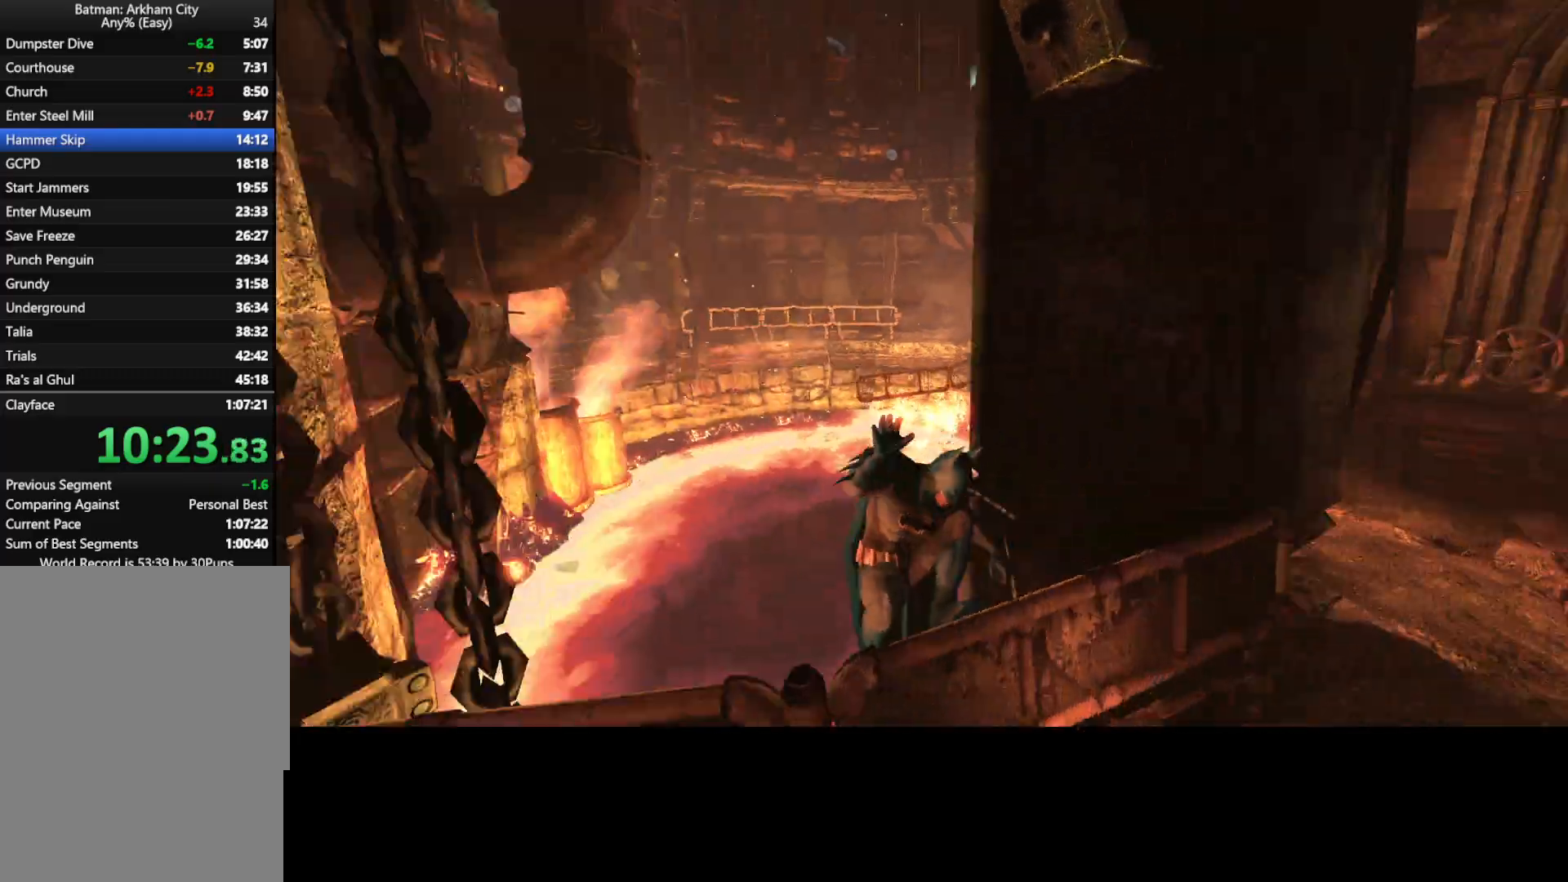
{"keys": ["space", "w"], "mouse": [], "mouse_move": "left", "events": []}